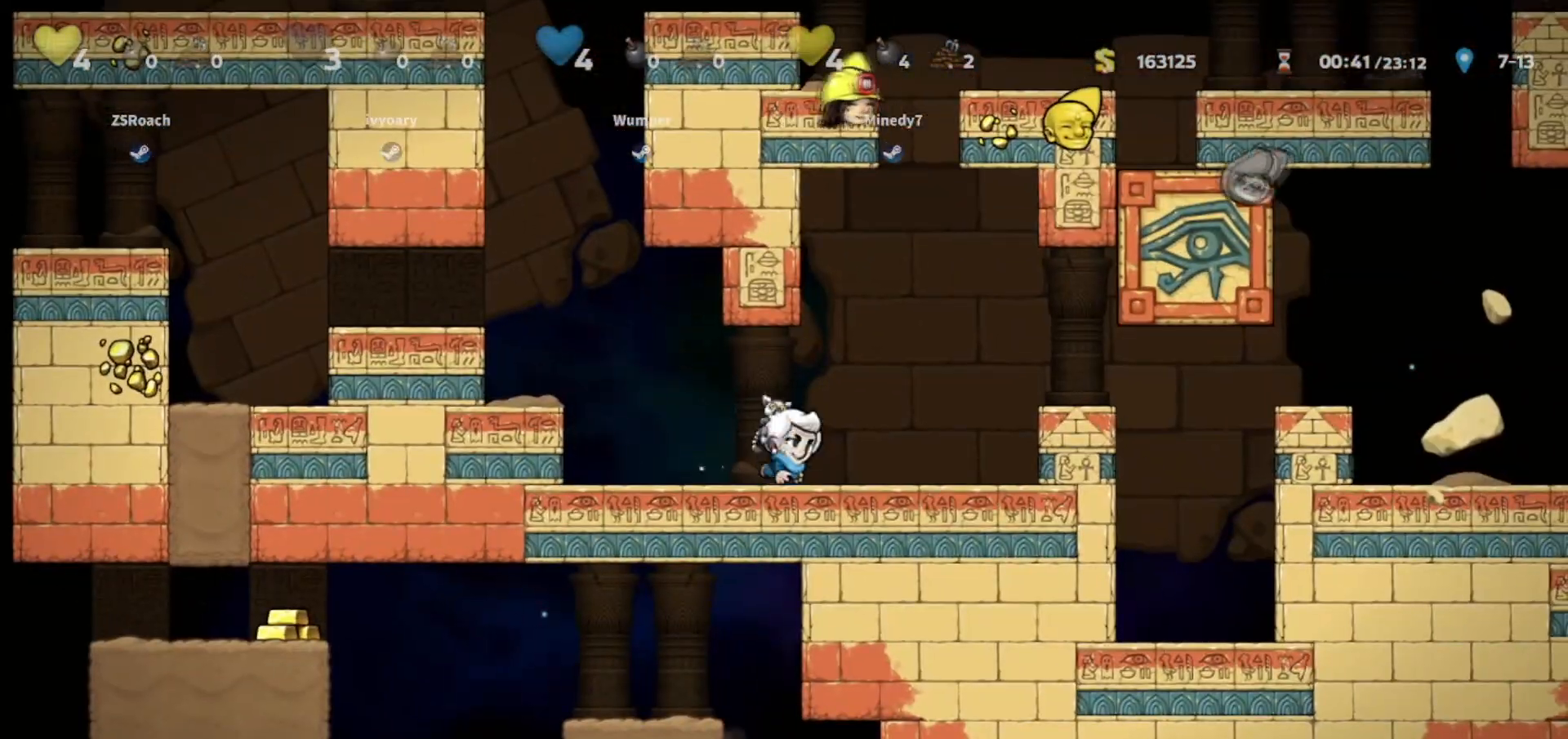
Gameplay with keyboard; each line is a JSON object with the keys held at the frame after it. "events" lists presses ("down") and releases ("up") of "bomb", "door", "down", "escape", "jump", "left", "right", "rope", "tab", "up", "walk" and "whip" between this image and that frame as [ms after this image, input, new state], when the widget could be followed in between. No other keys are recorded. Mouse input is not recorded. Key names are as the overlay labels them; some are game actions (e.g. jump) rather than physical keys.
{"keys": ["right"], "events": [[67, "down", "up"], [67, "right", "down"], [301, "walk", "up"]]}
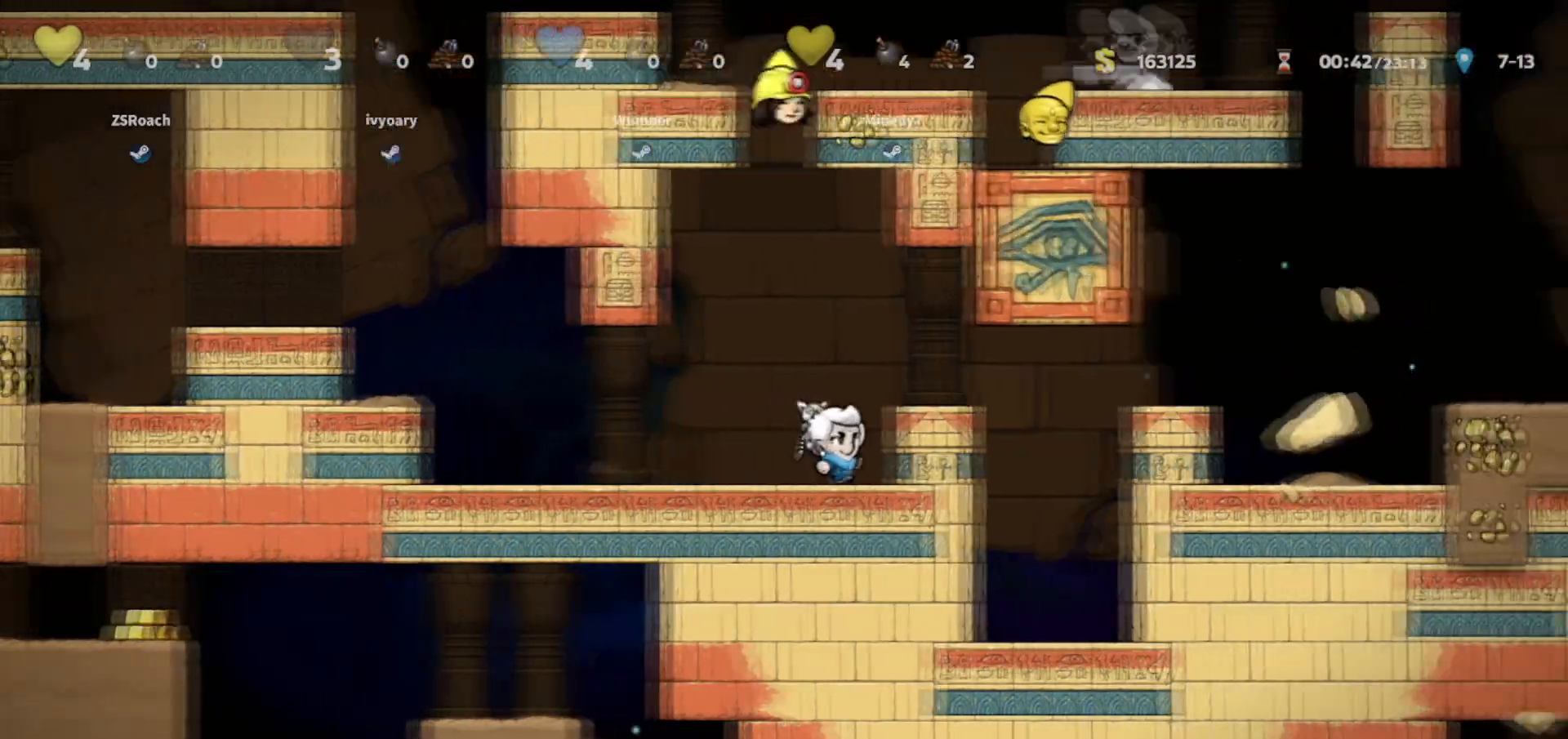
{"keys": ["down"], "events": [[67, "down", "down"], [67, "right", "up"]]}
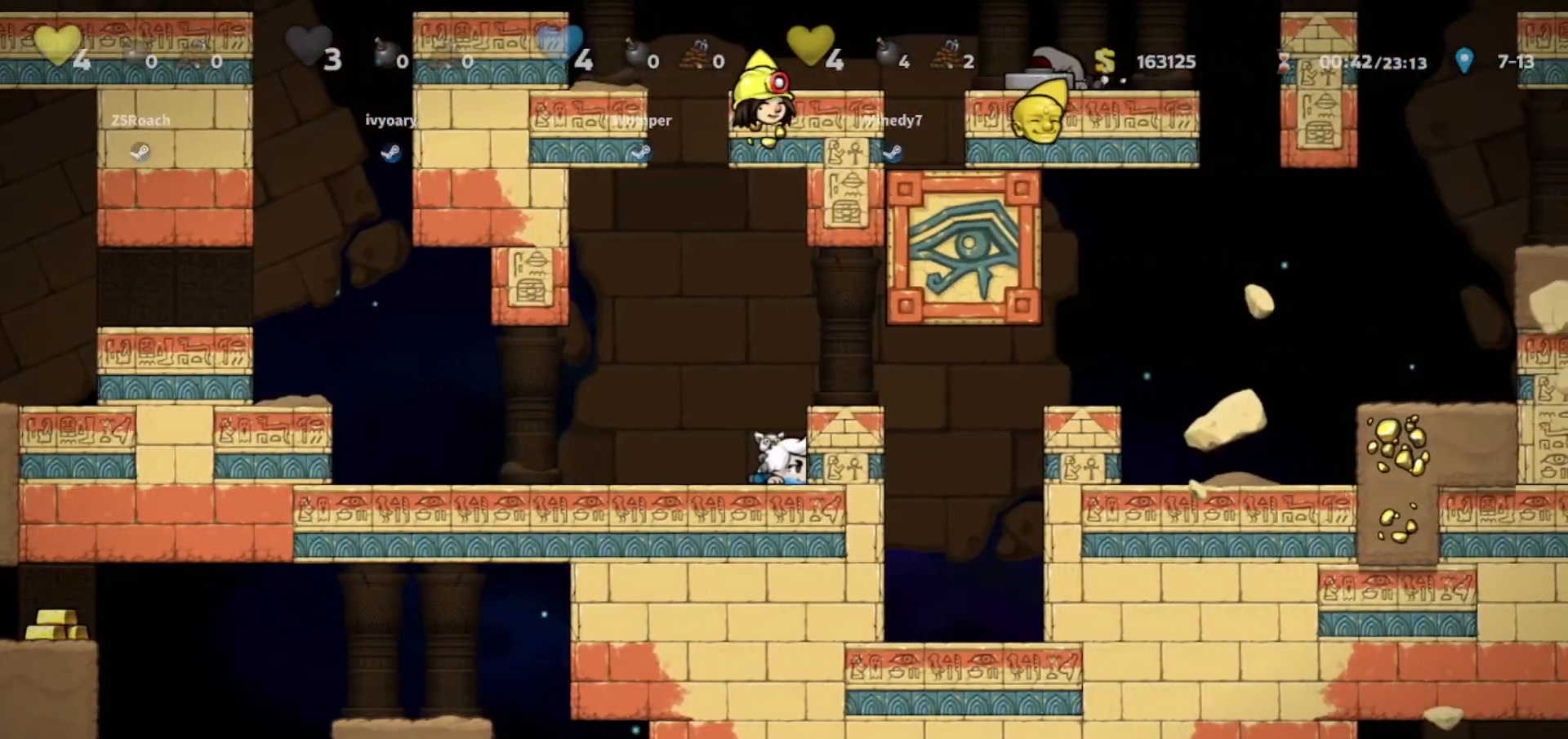
{"keys": ["down"], "events": []}
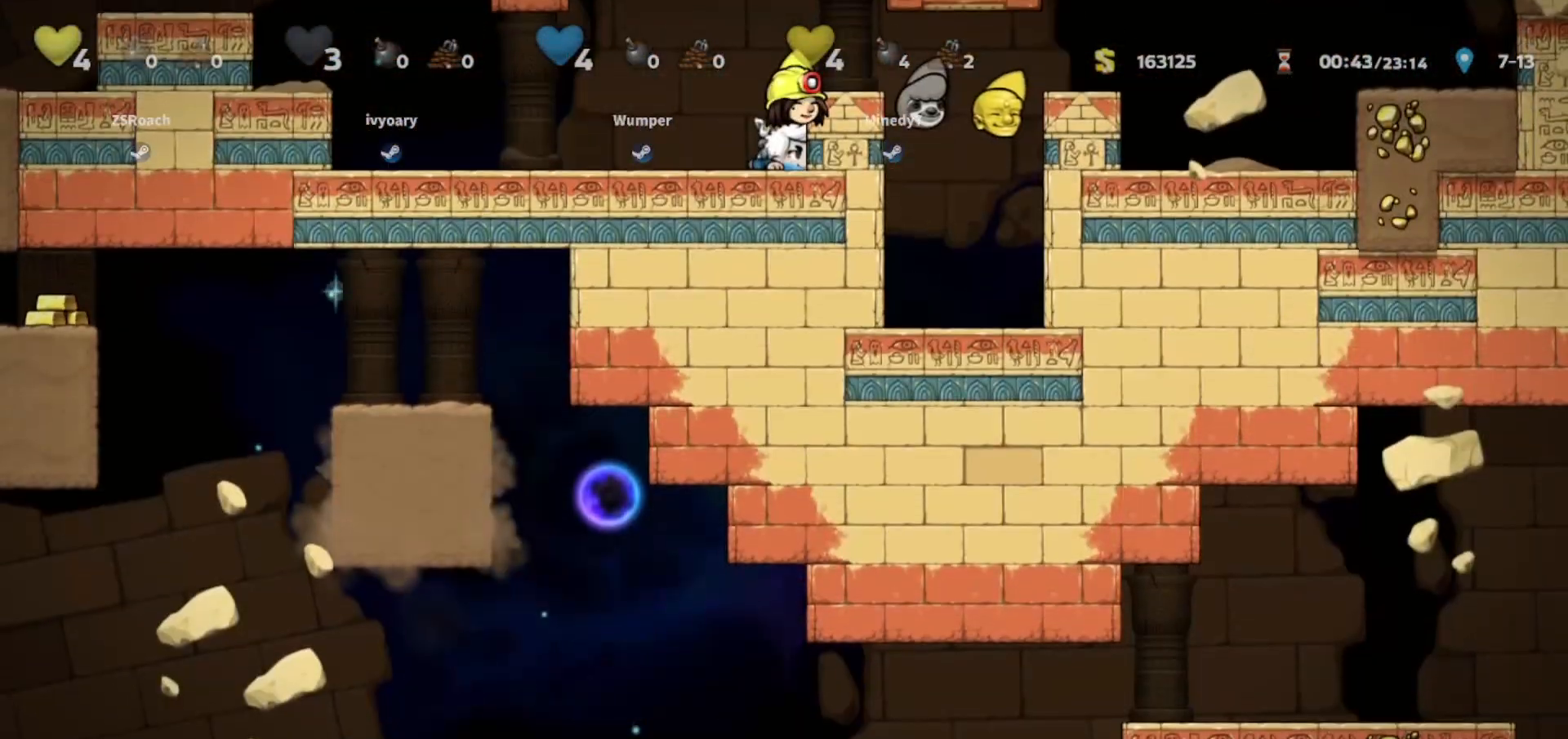
{"keys": ["left"], "events": [[133, "down", "up"], [167, "left", "down"]]}
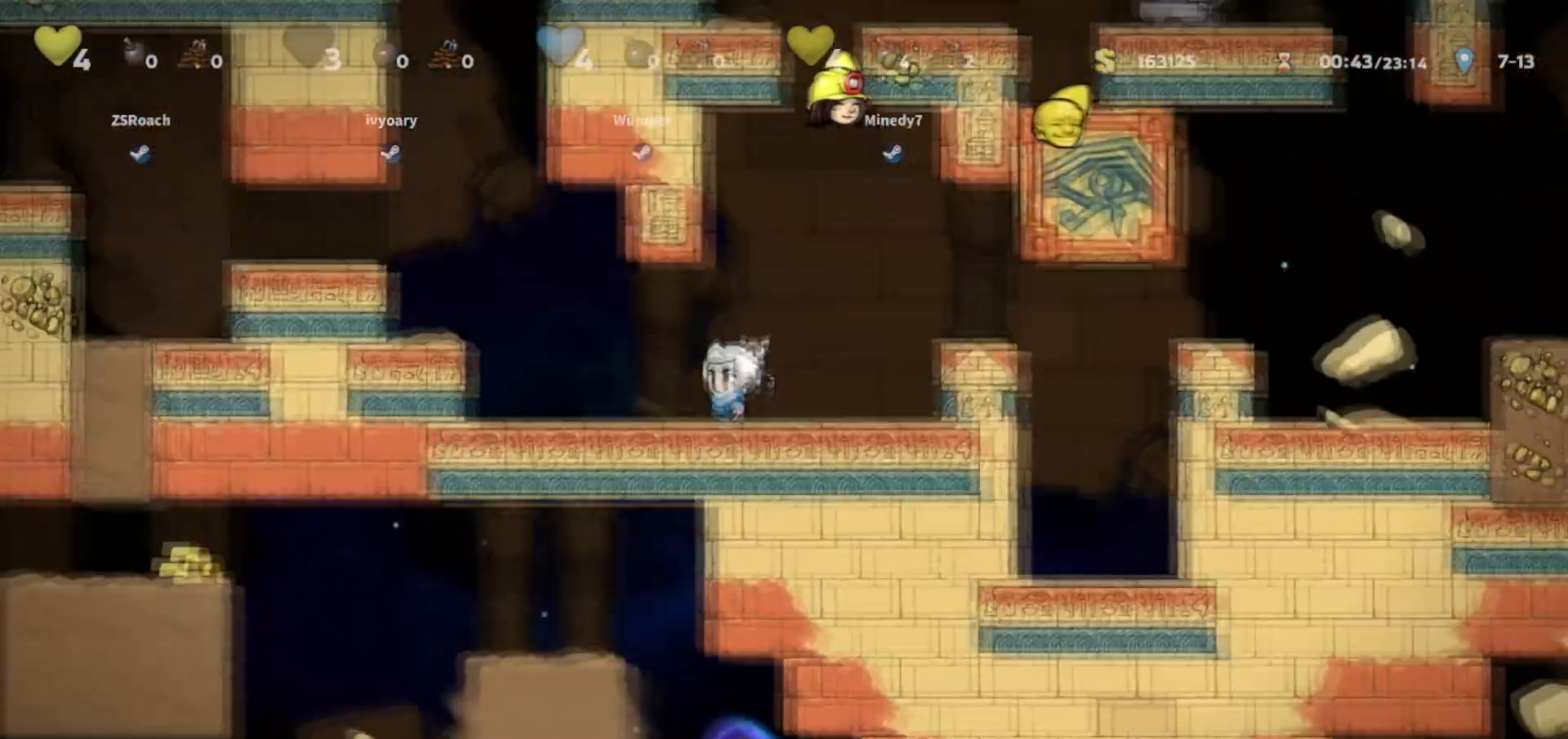
{"keys": ["jump"], "events": [[400, "left", "up"], [467, "jump", "down"]]}
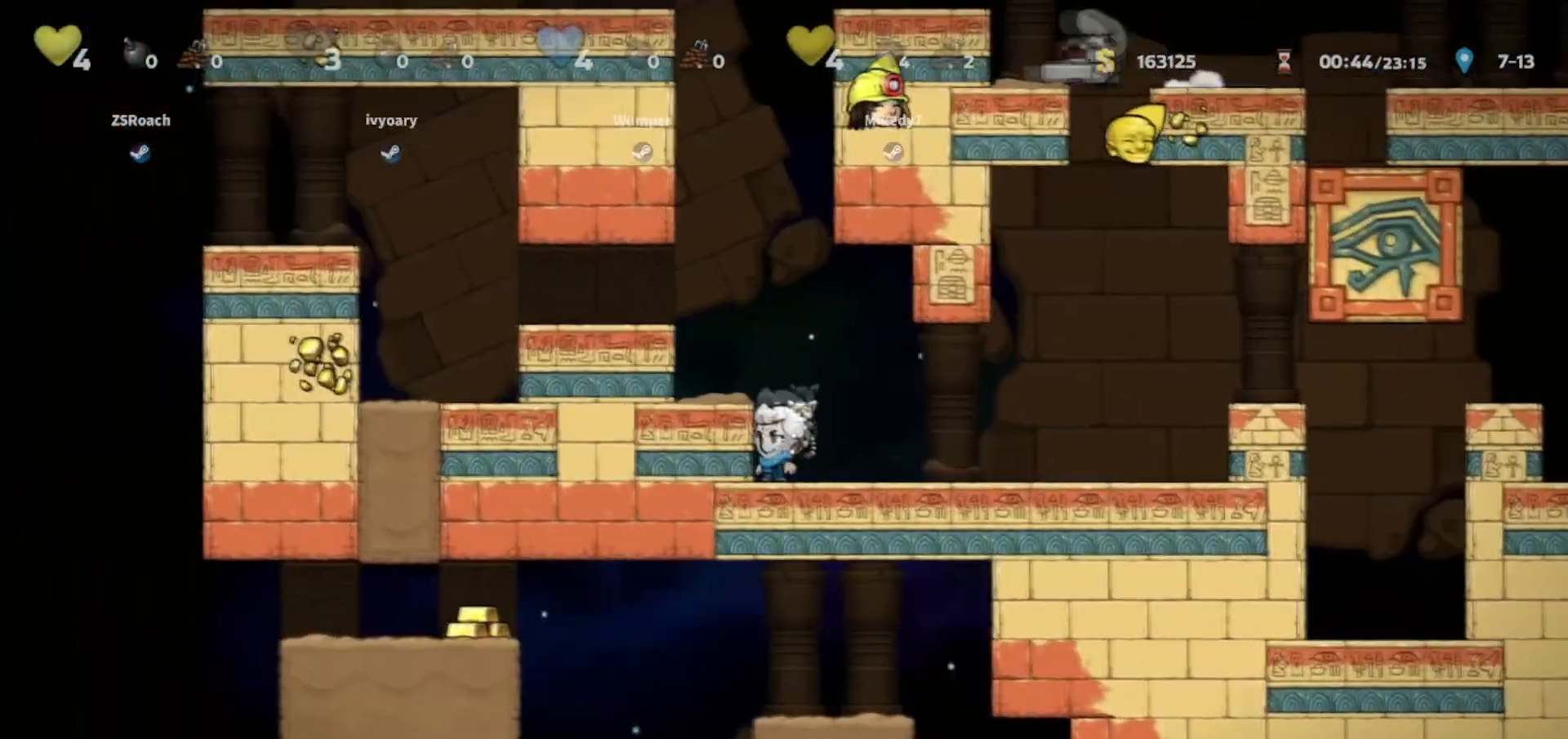
{"keys": ["left", "walk"], "events": [[67, "left", "down"], [133, "jump", "up"], [367, "jump", "down"], [467, "jump", "up"], [501, "walk", "down"]]}
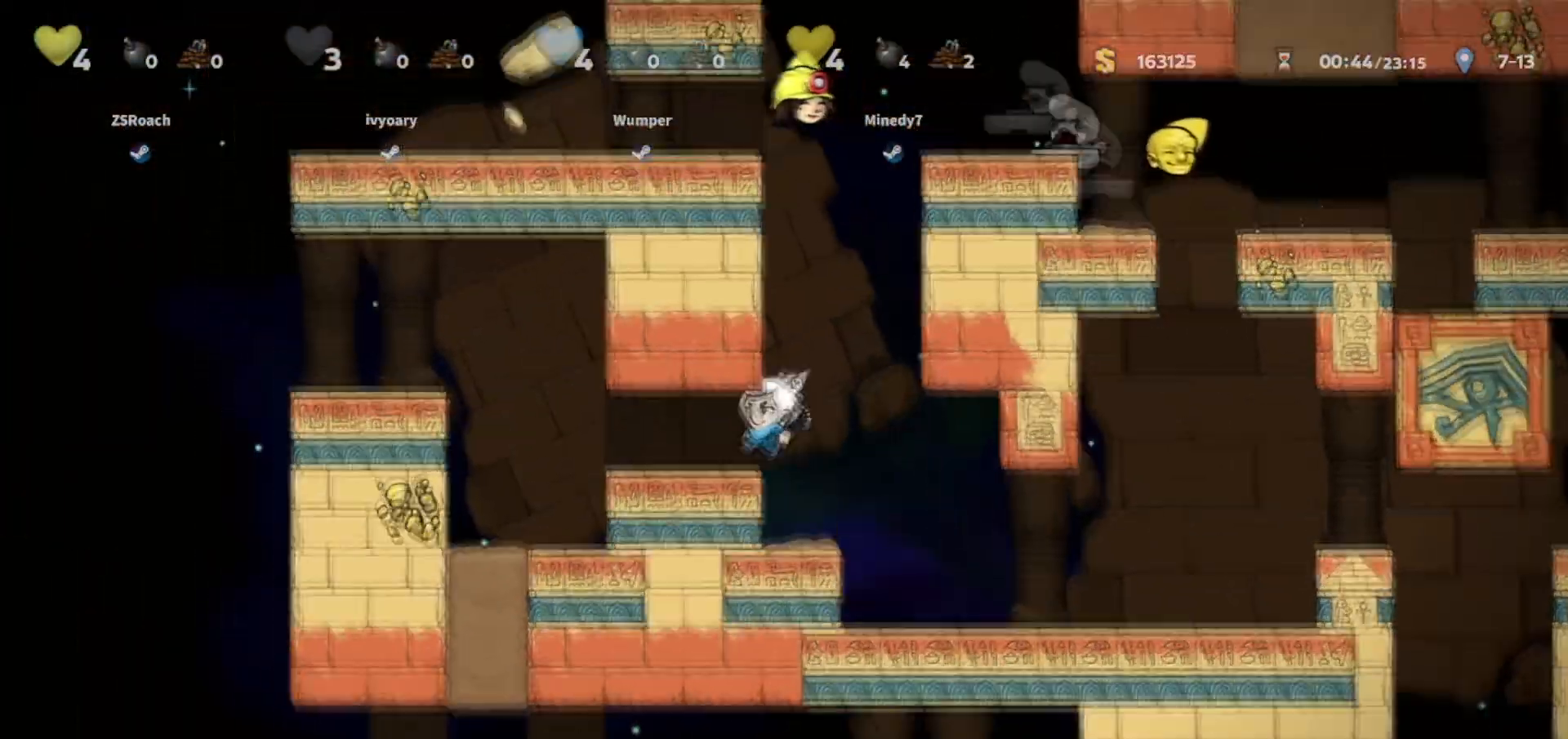
{"keys": ["right"], "events": [[200, "left", "up"], [400, "right", "down"], [467, "walk", "up"]]}
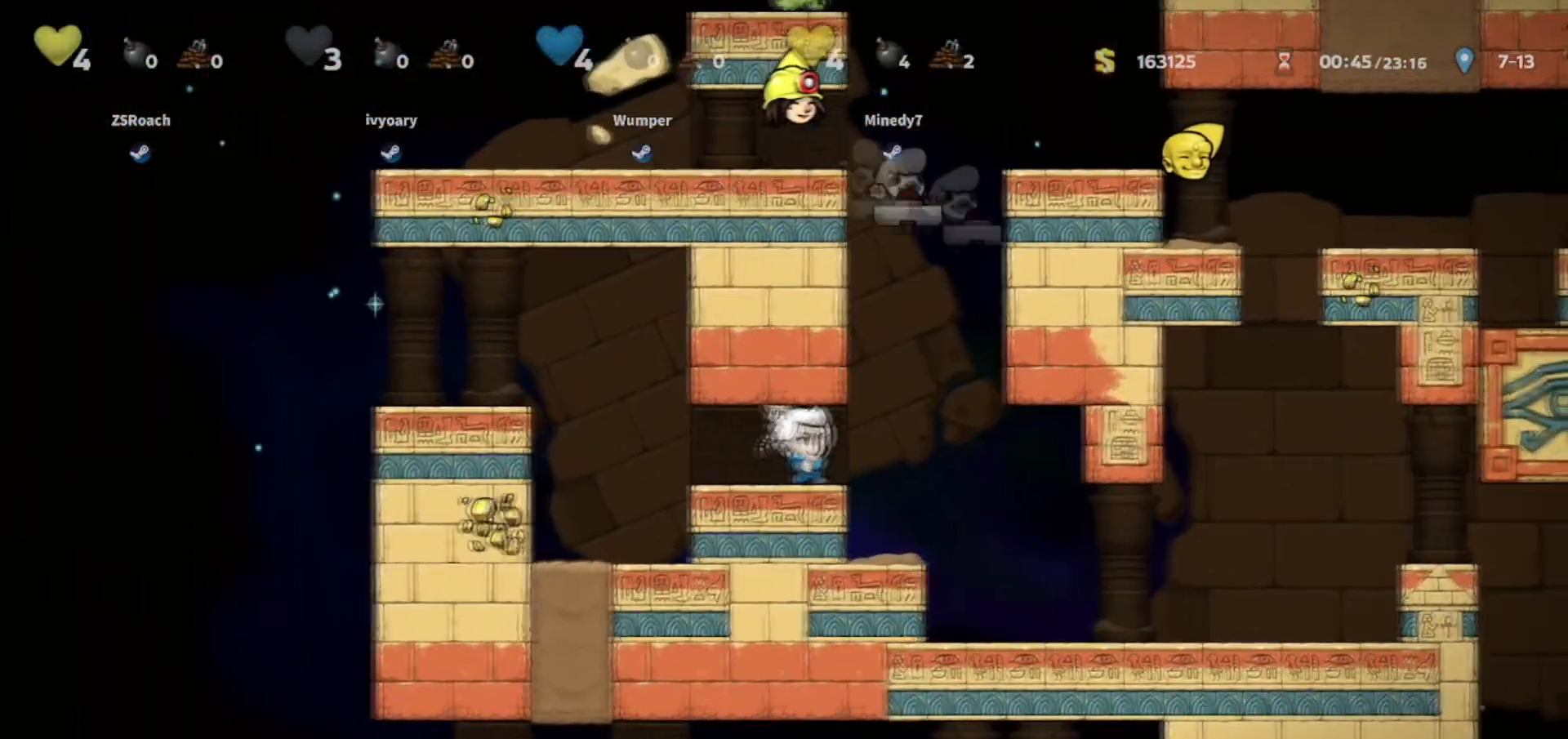
{"keys": ["jump", "left"], "events": [[67, "left", "down"], [67, "right", "up"], [434, "jump", "down"]]}
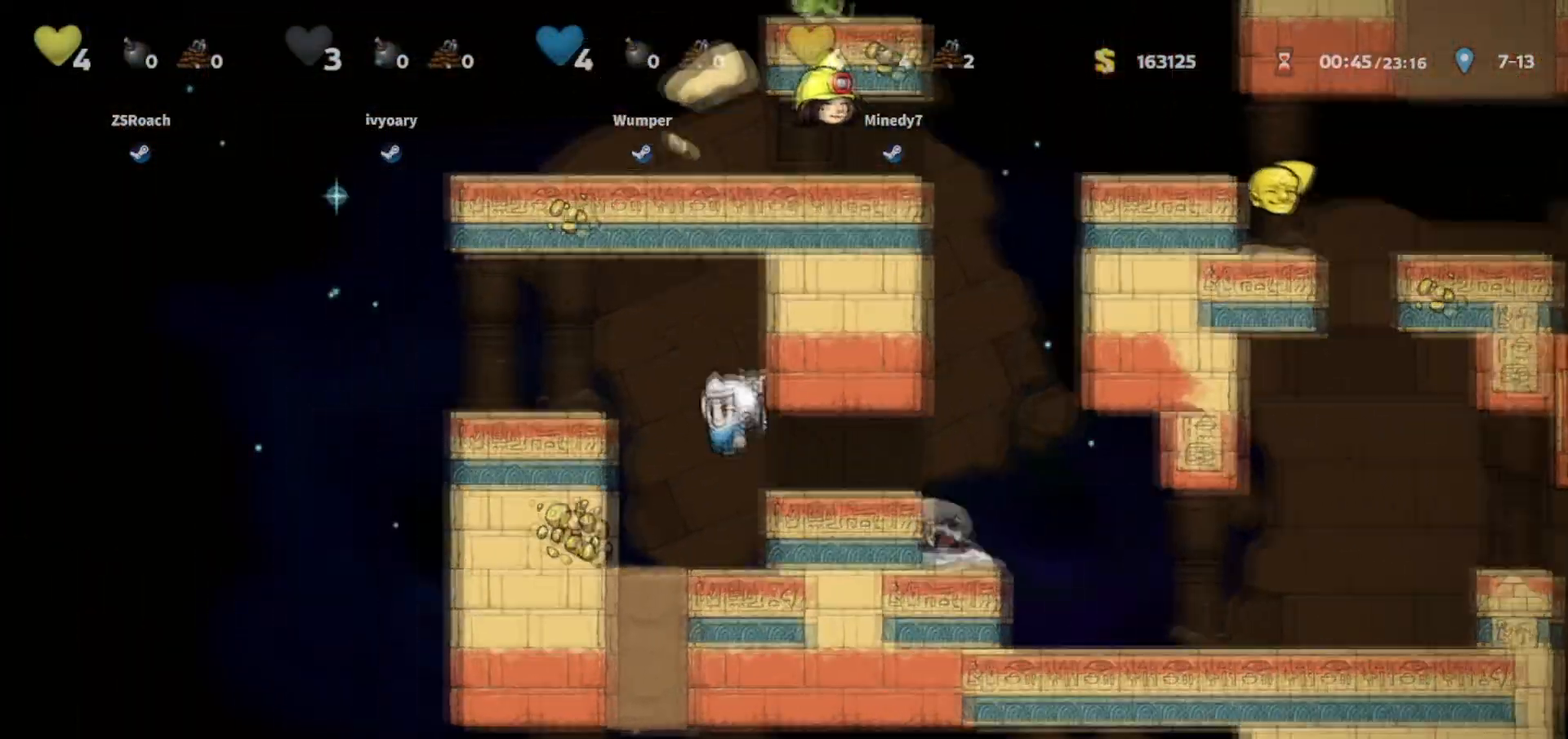
{"keys": ["walk"], "events": [[100, "jump", "up"], [300, "walk", "down"], [467, "left", "up"]]}
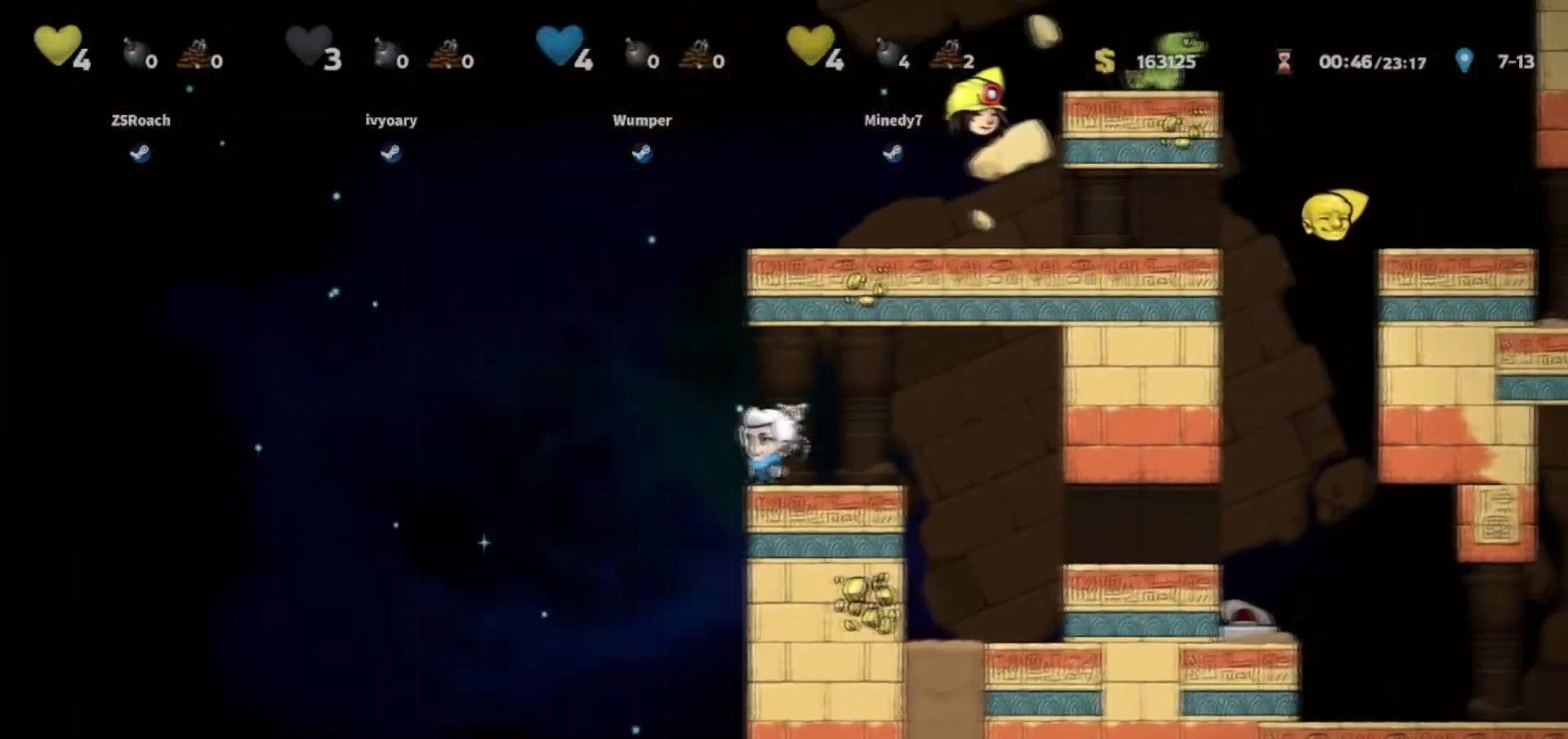
{"keys": ["right", "walk"], "events": [[234, "left", "down"], [400, "right", "down"], [434, "left", "up"]]}
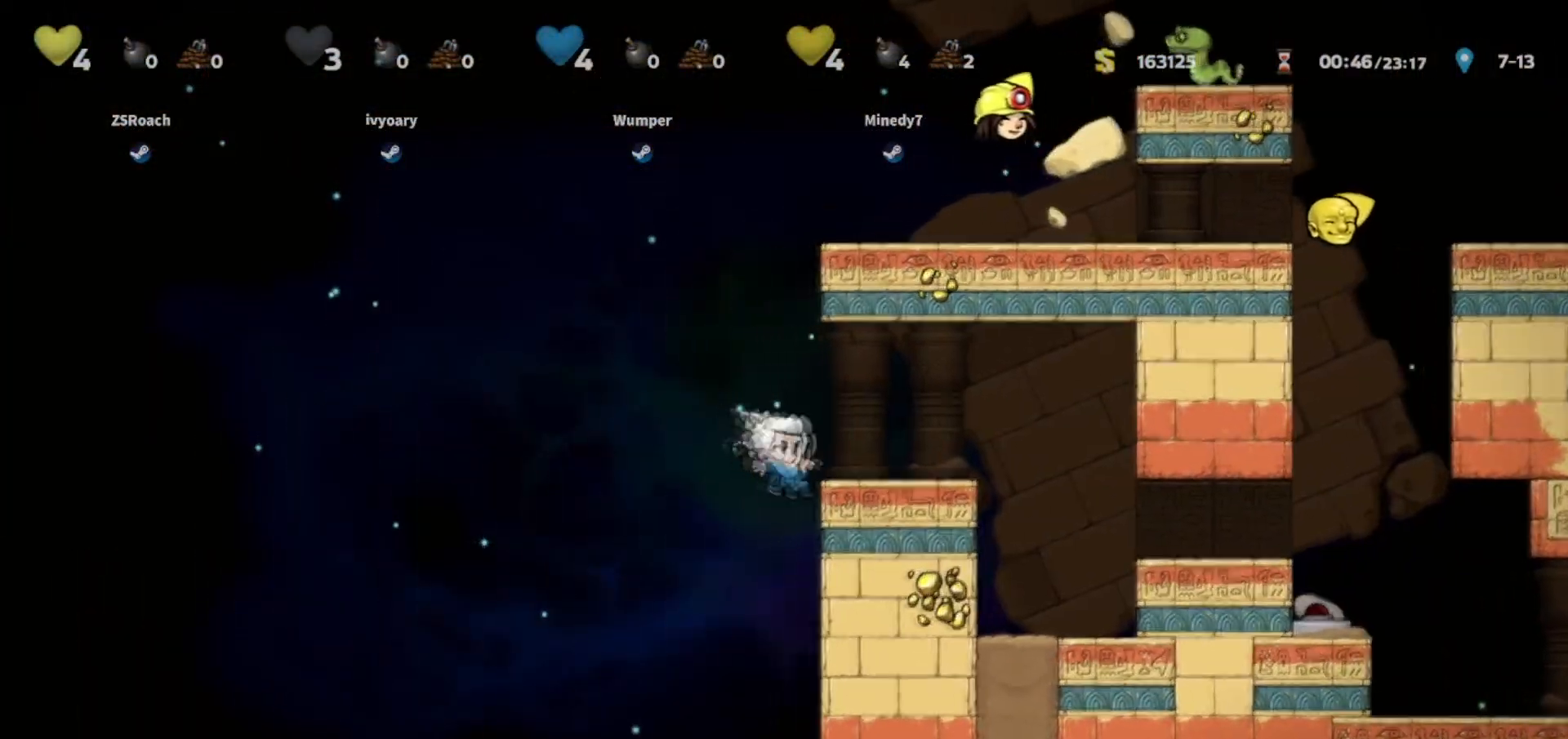
{"keys": ["right"], "events": [[33, "walk", "up"], [300, "jump", "down"], [400, "jump", "up"]]}
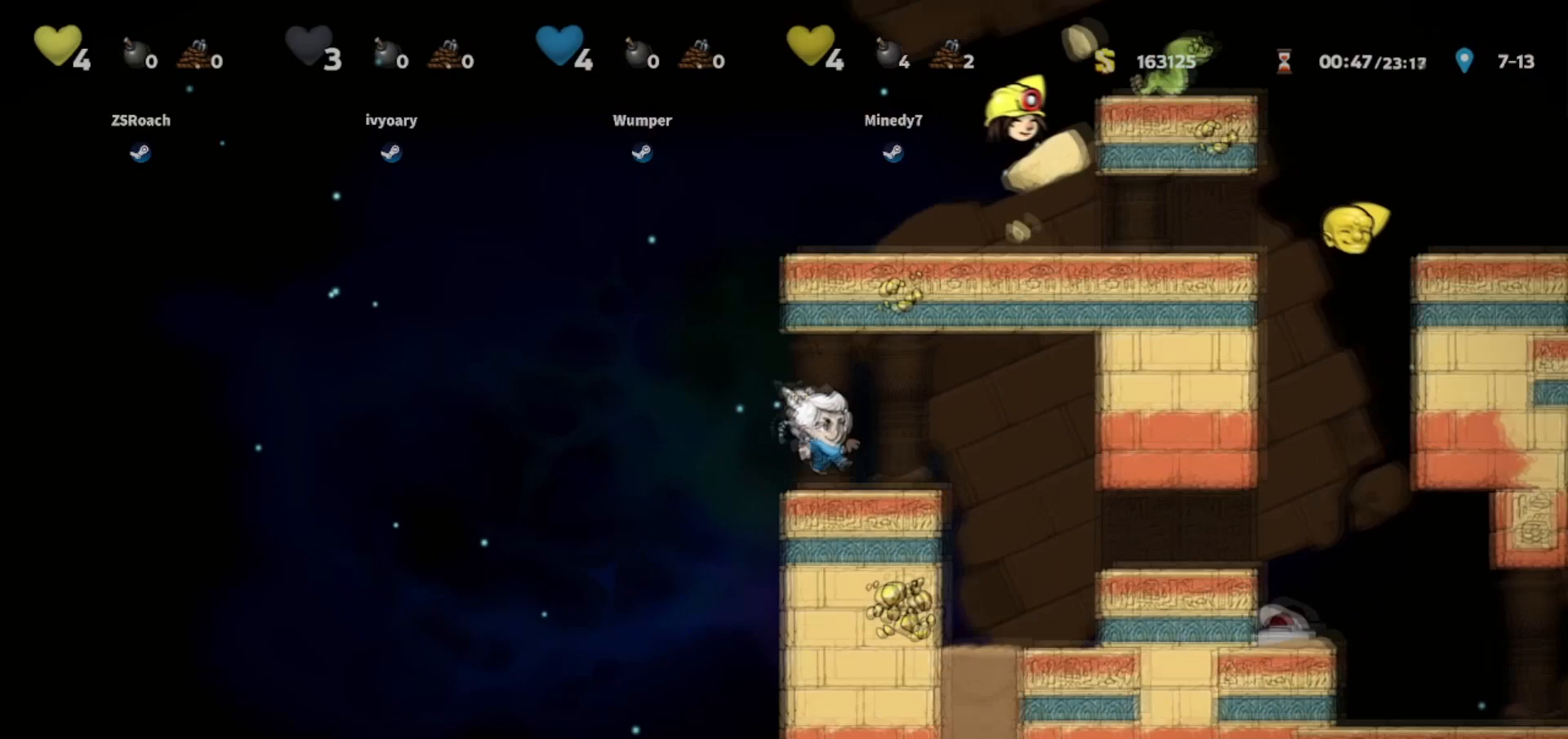
{"keys": ["right"], "events": []}
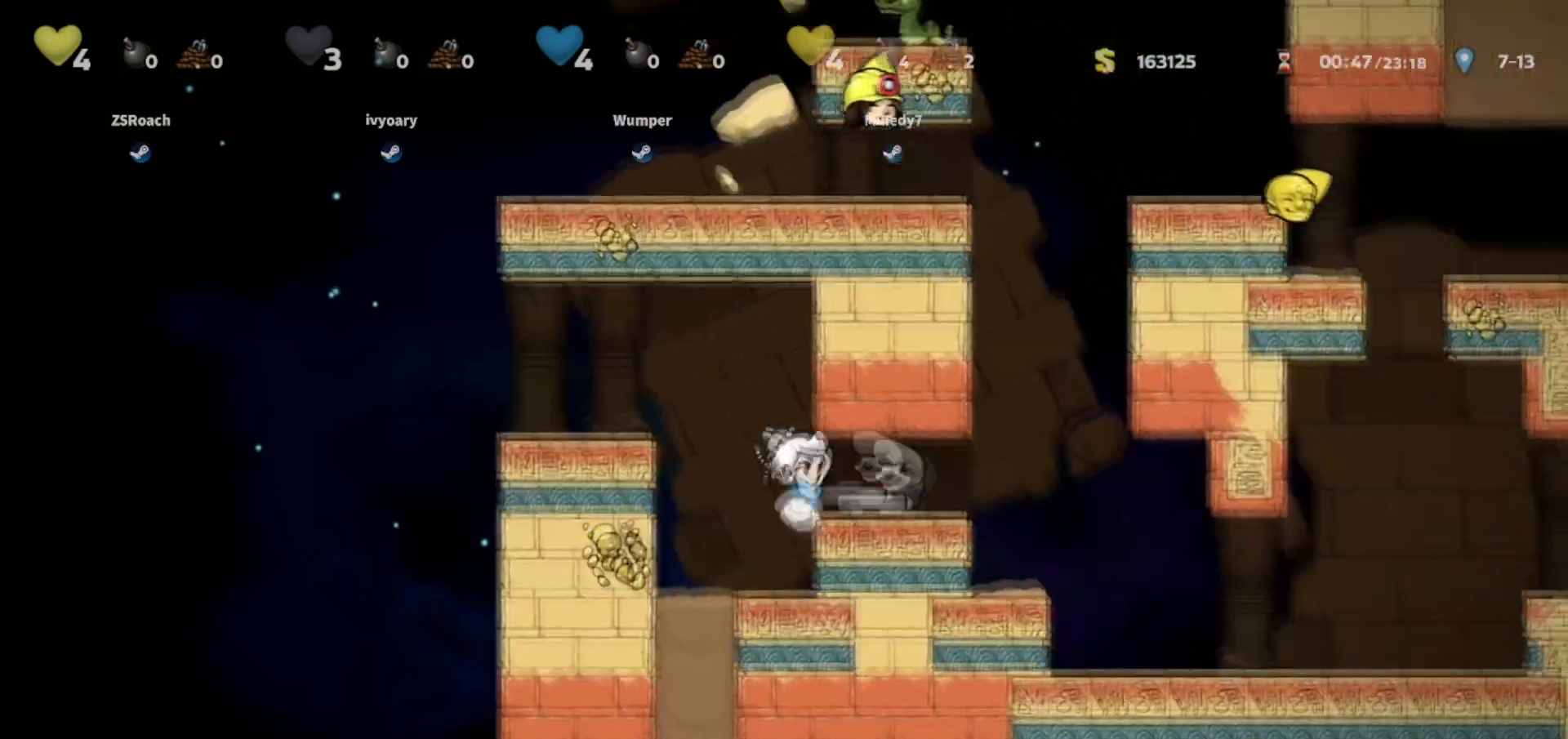
{"keys": ["walk"], "events": [[334, "right", "up"], [334, "walk", "down"]]}
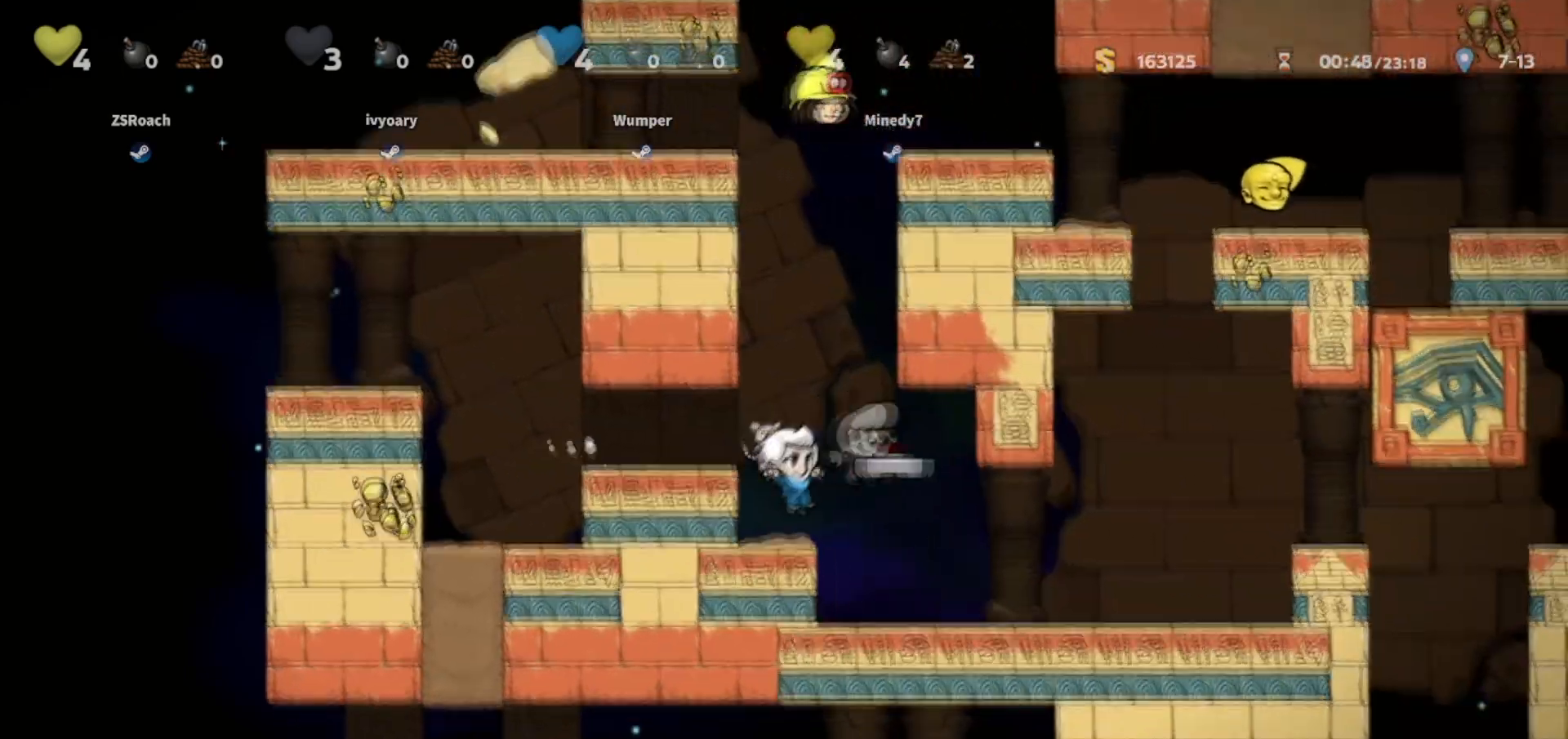
{"keys": ["down", "walk"], "events": [[67, "down", "down"]]}
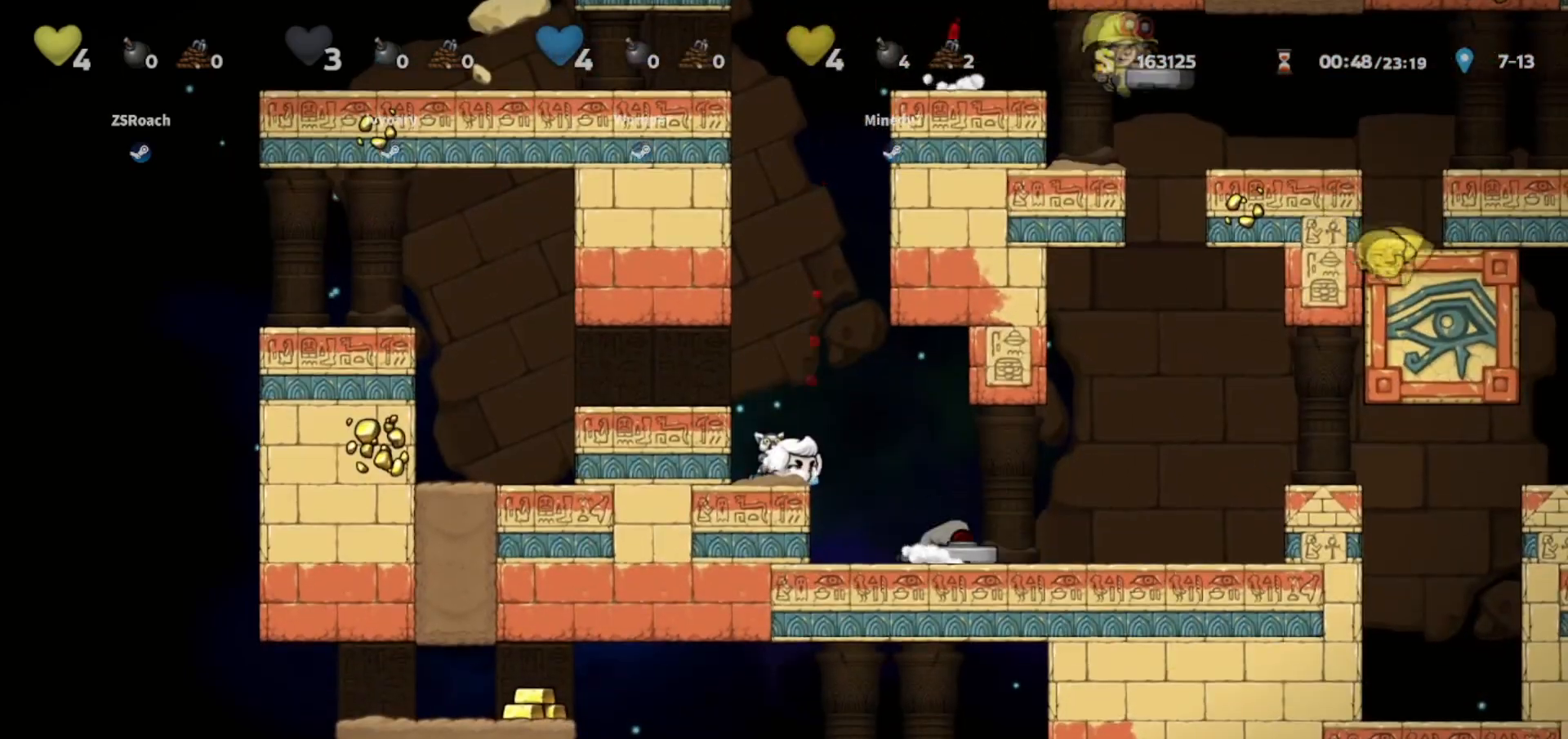
{"keys": ["down", "walk"], "events": []}
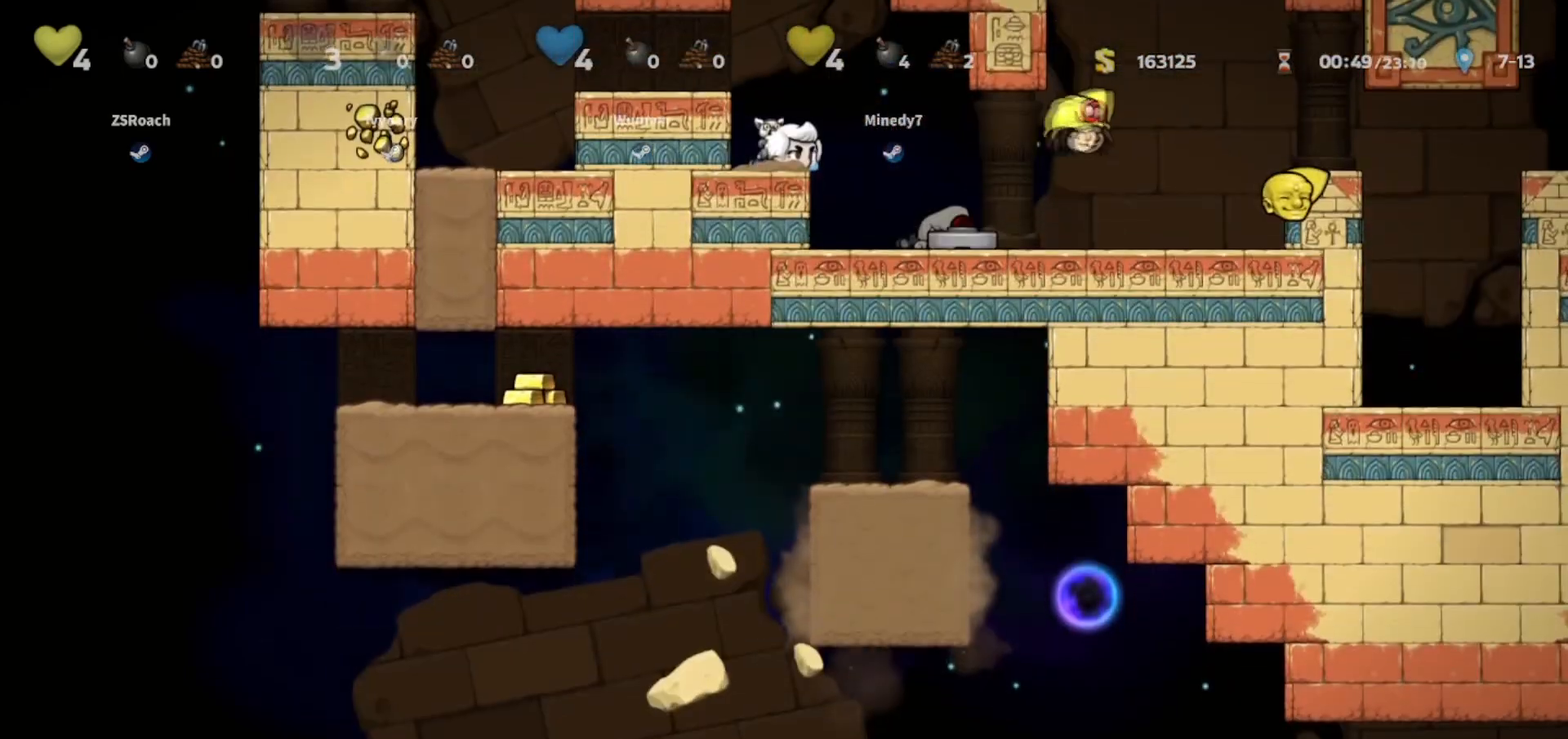
{"keys": ["left"], "events": [[167, "down", "up"], [167, "jump", "down"], [167, "left", "down"], [334, "jump", "up"], [334, "walk", "up"]]}
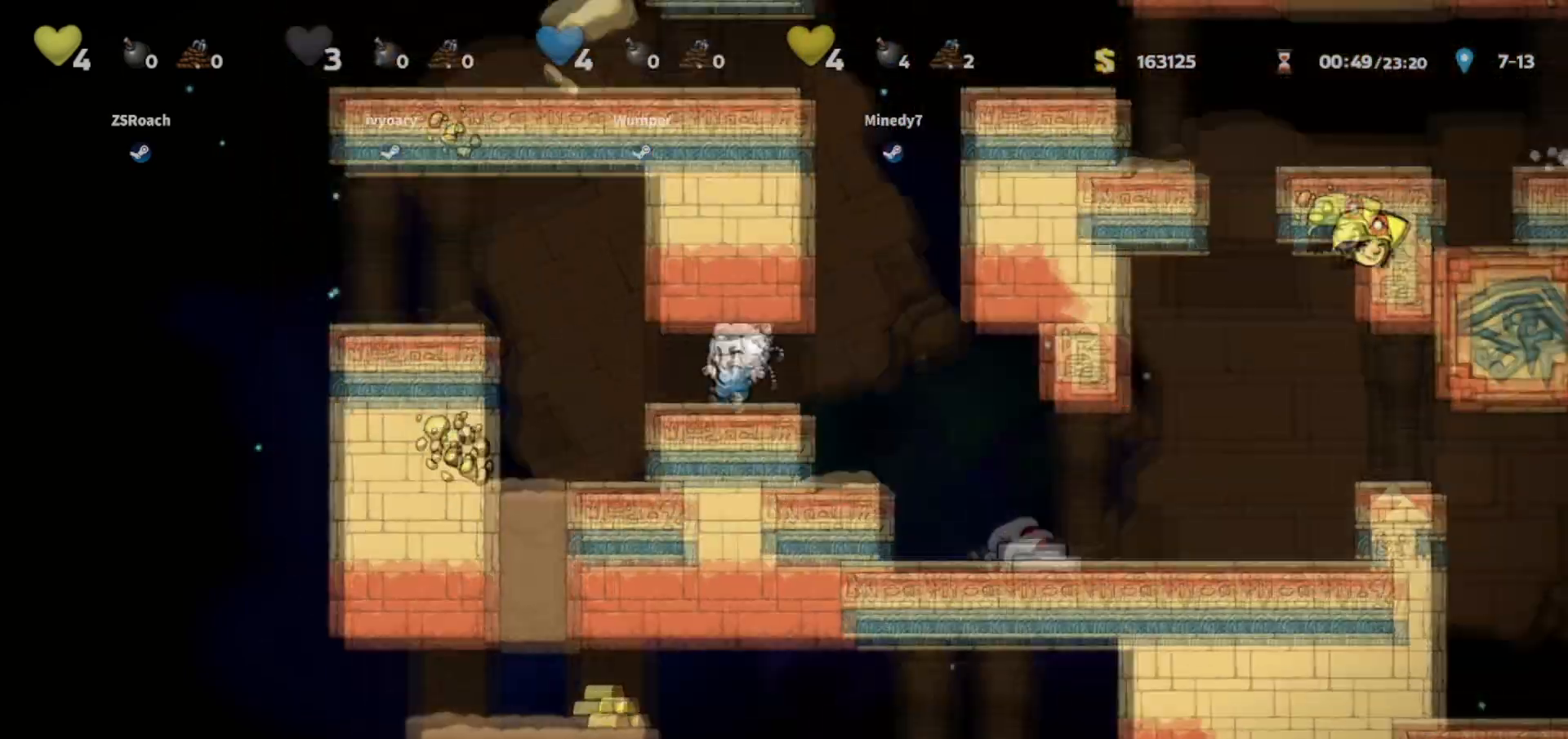
{"keys": ["right"], "events": [[134, "right", "down"], [167, "left", "up"]]}
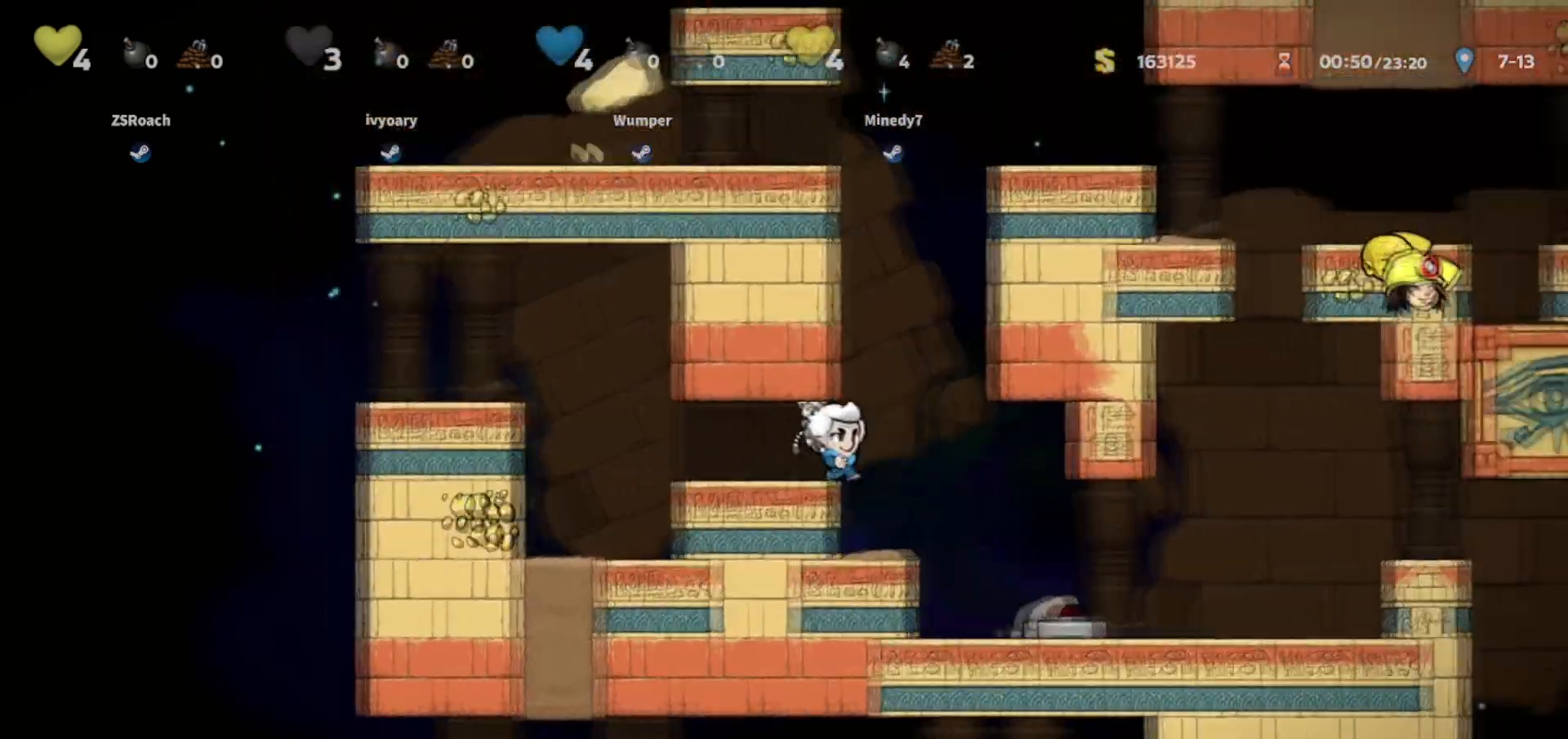
{"keys": ["left"], "events": [[200, "walk", "down"], [300, "right", "up"], [367, "left", "down"], [400, "walk", "up"]]}
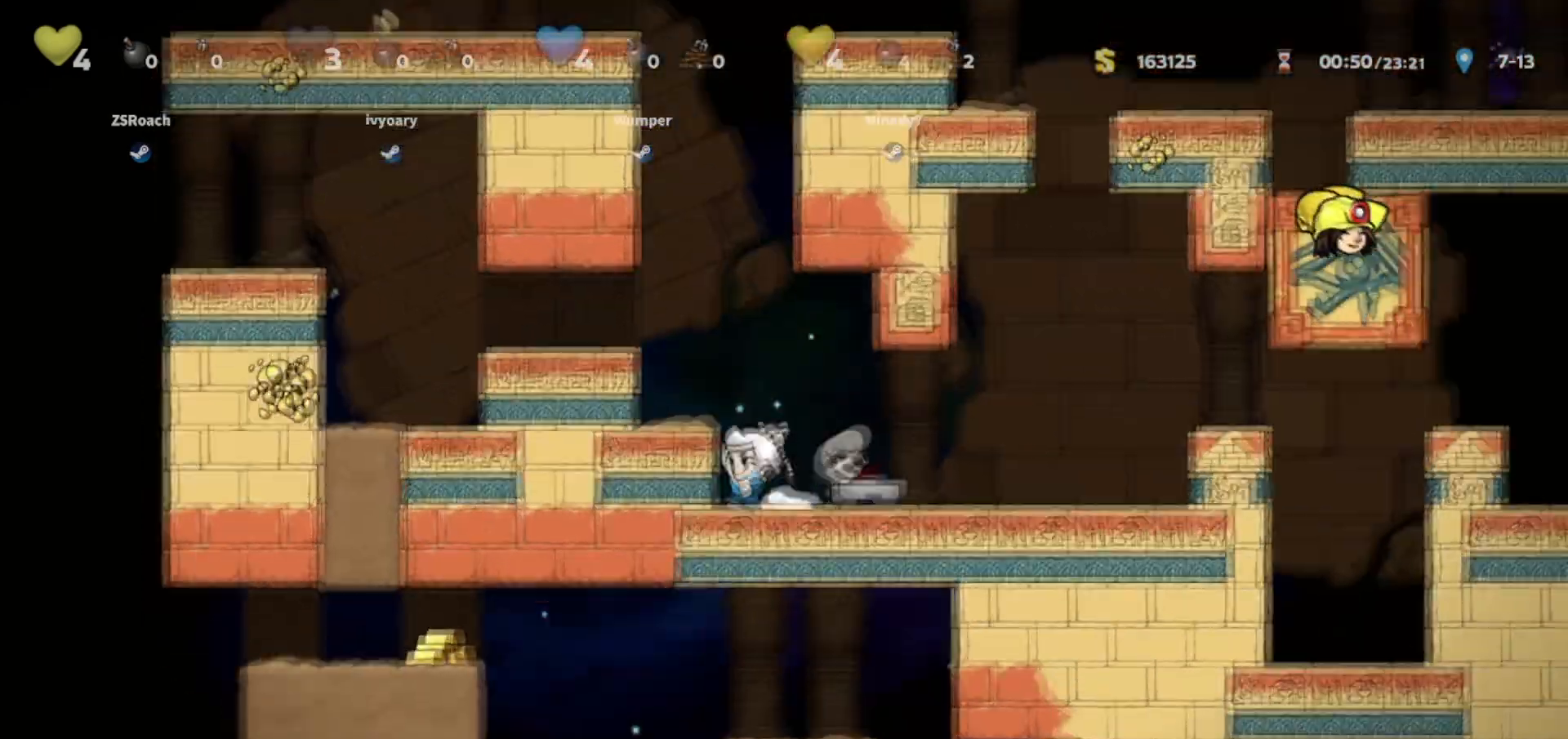
{"keys": ["down"], "events": [[100, "left", "up"], [166, "down", "down"], [300, "down", "up"], [333, "down", "down"]]}
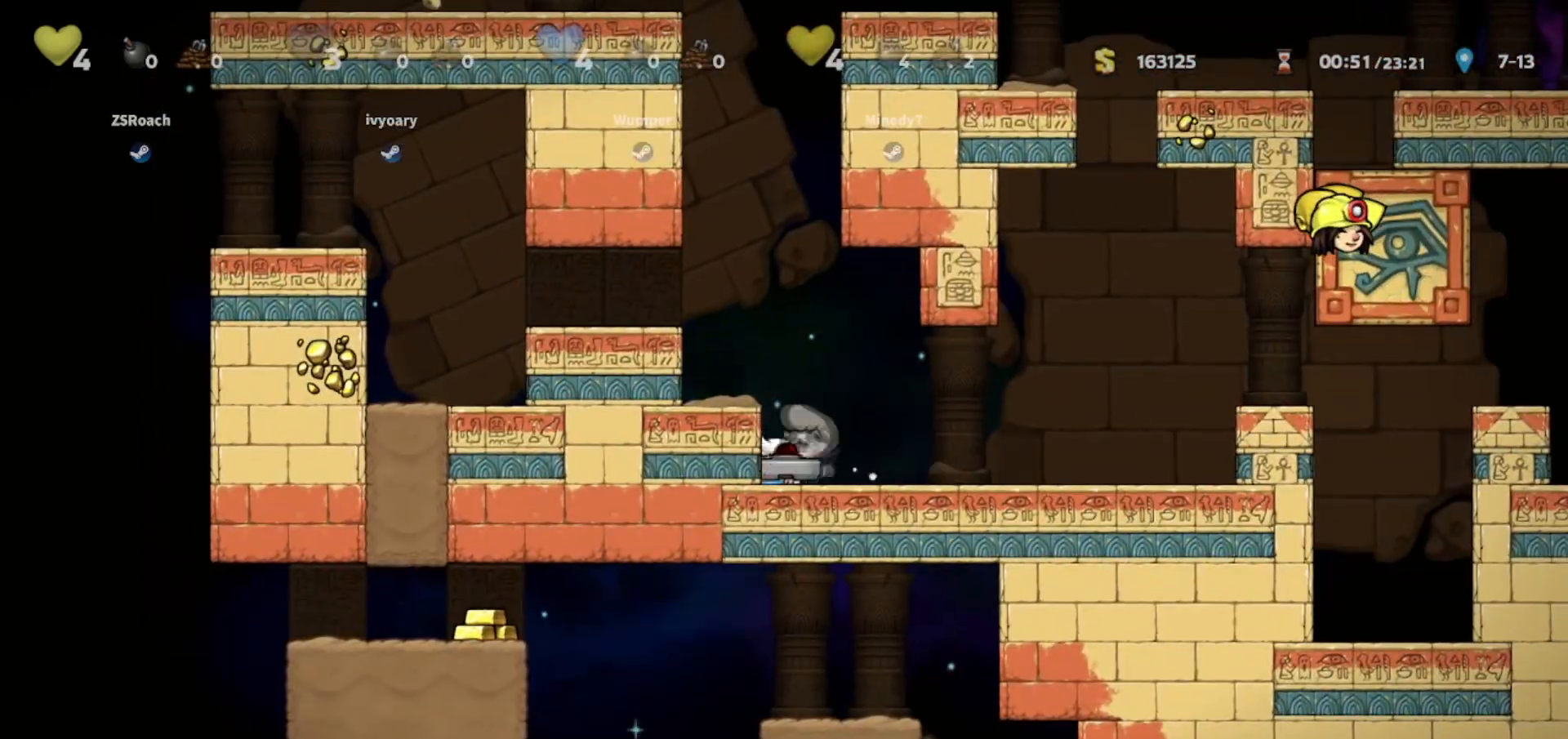
{"keys": ["down"], "events": []}
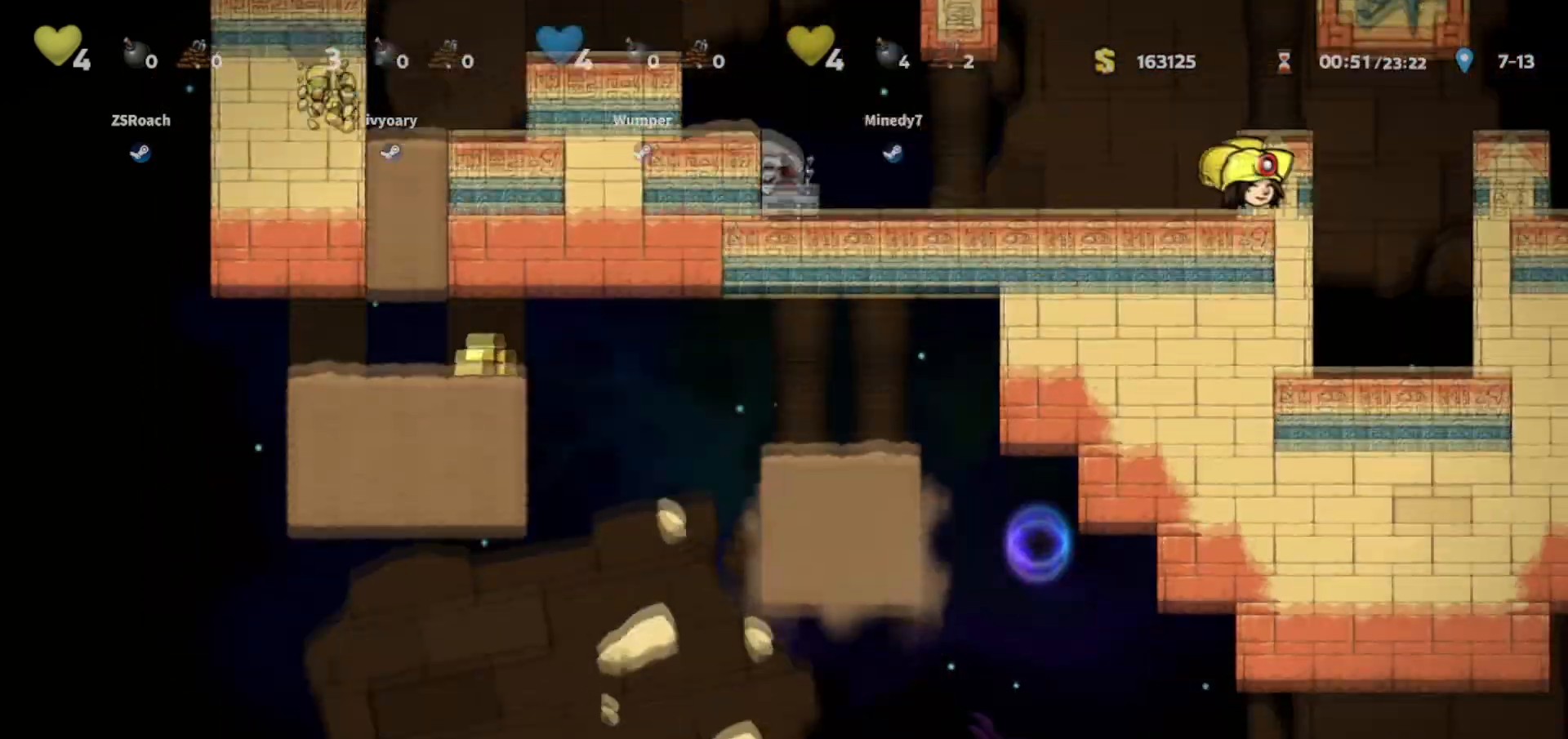
{"keys": ["jump"], "events": [[468, "down", "up"], [501, "jump", "down"]]}
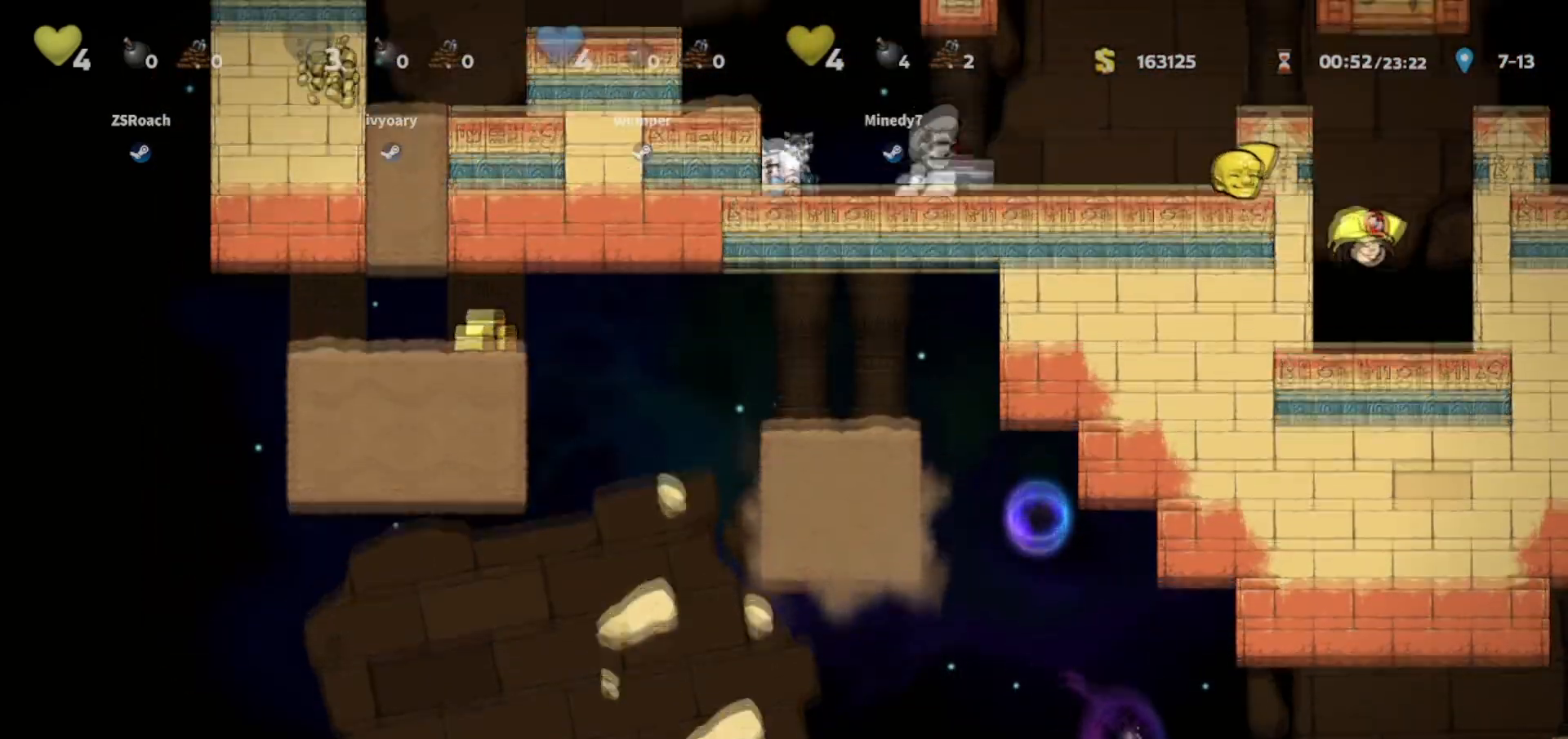
{"keys": ["walk"], "events": [[100, "walk", "down"], [133, "jump", "up"], [133, "right", "down"], [467, "right", "up"]]}
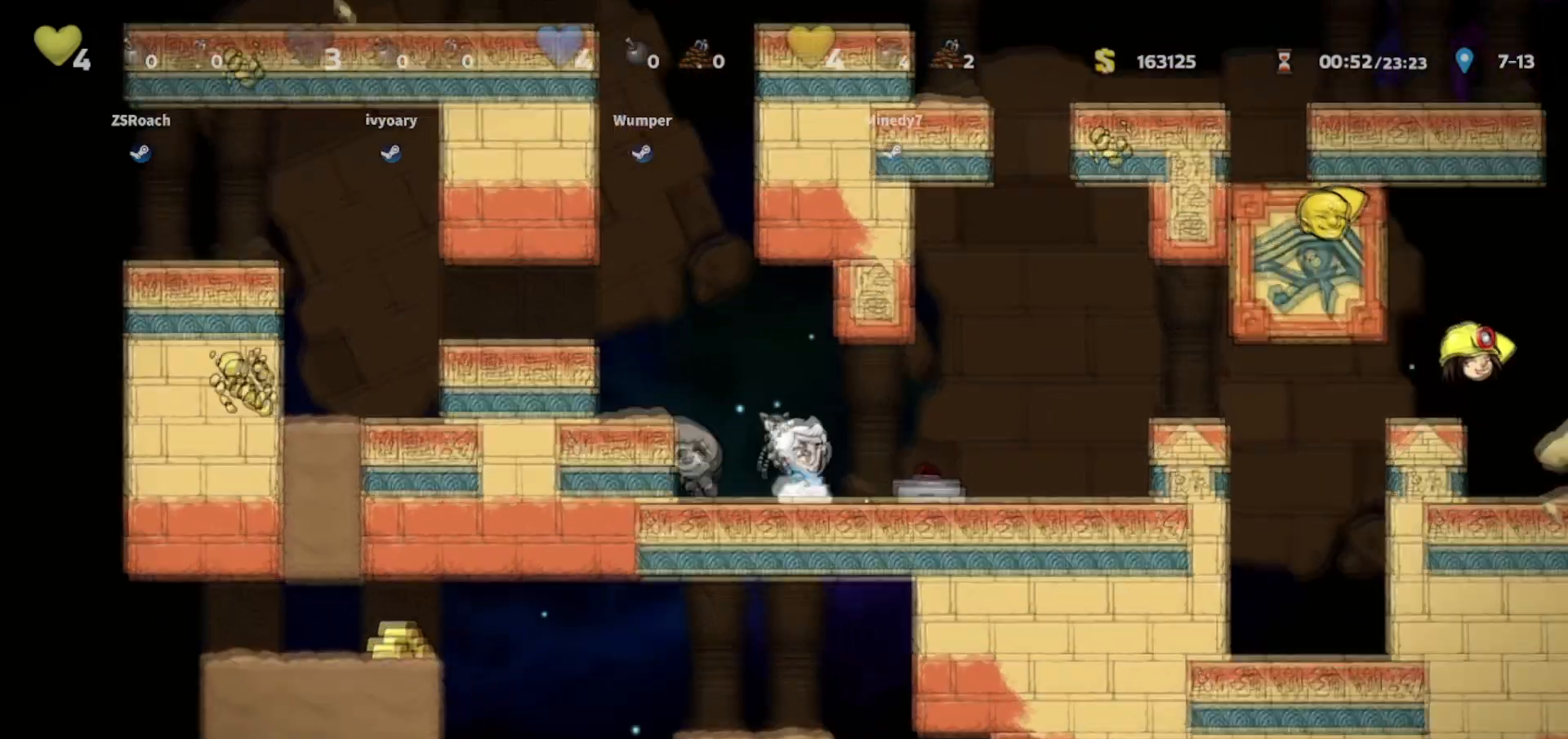
{"keys": ["walk"], "events": [[133, "left", "down"], [233, "walk", "up"], [300, "walk", "down"], [433, "left", "up"]]}
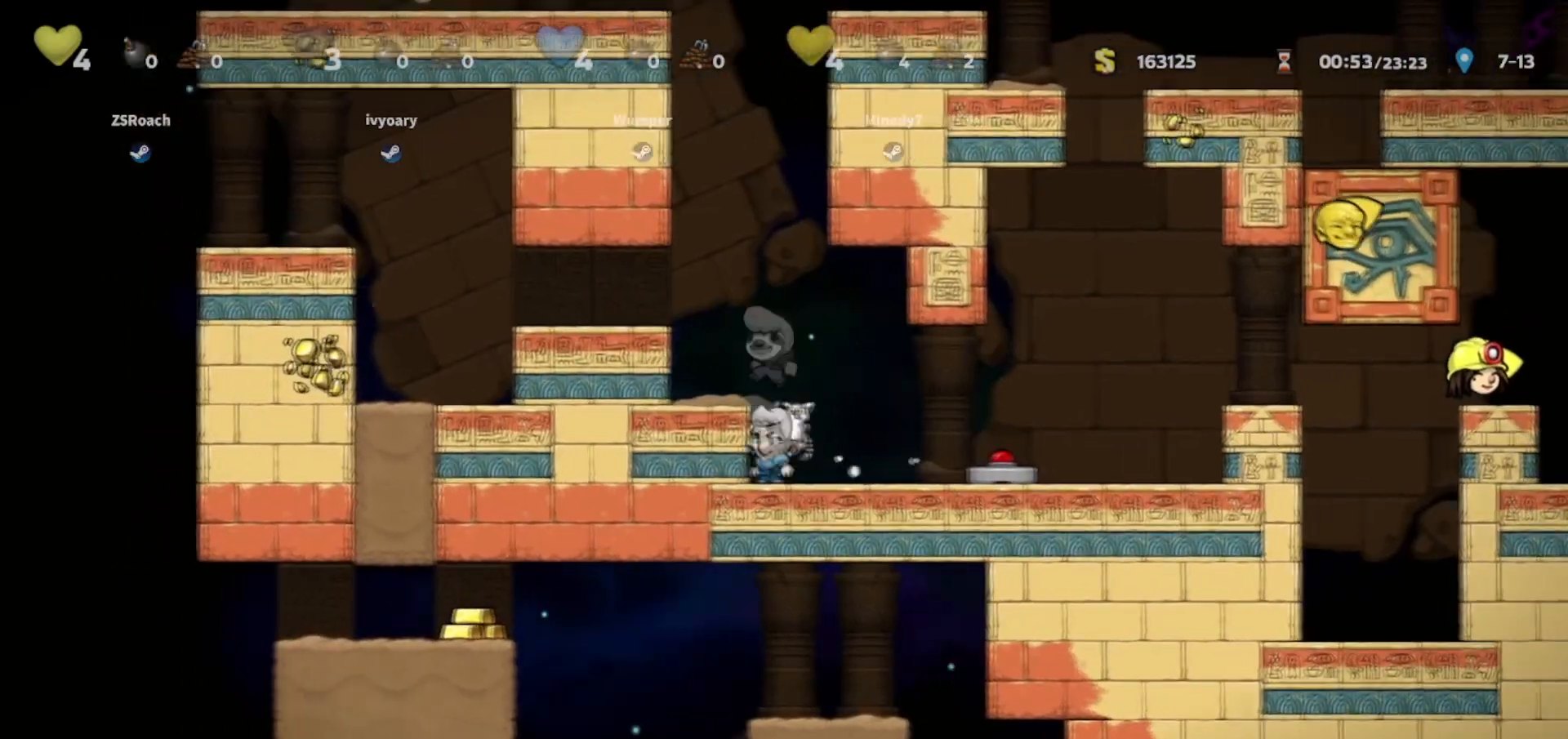
{"keys": ["down", "walk"], "events": [[67, "down", "down"]]}
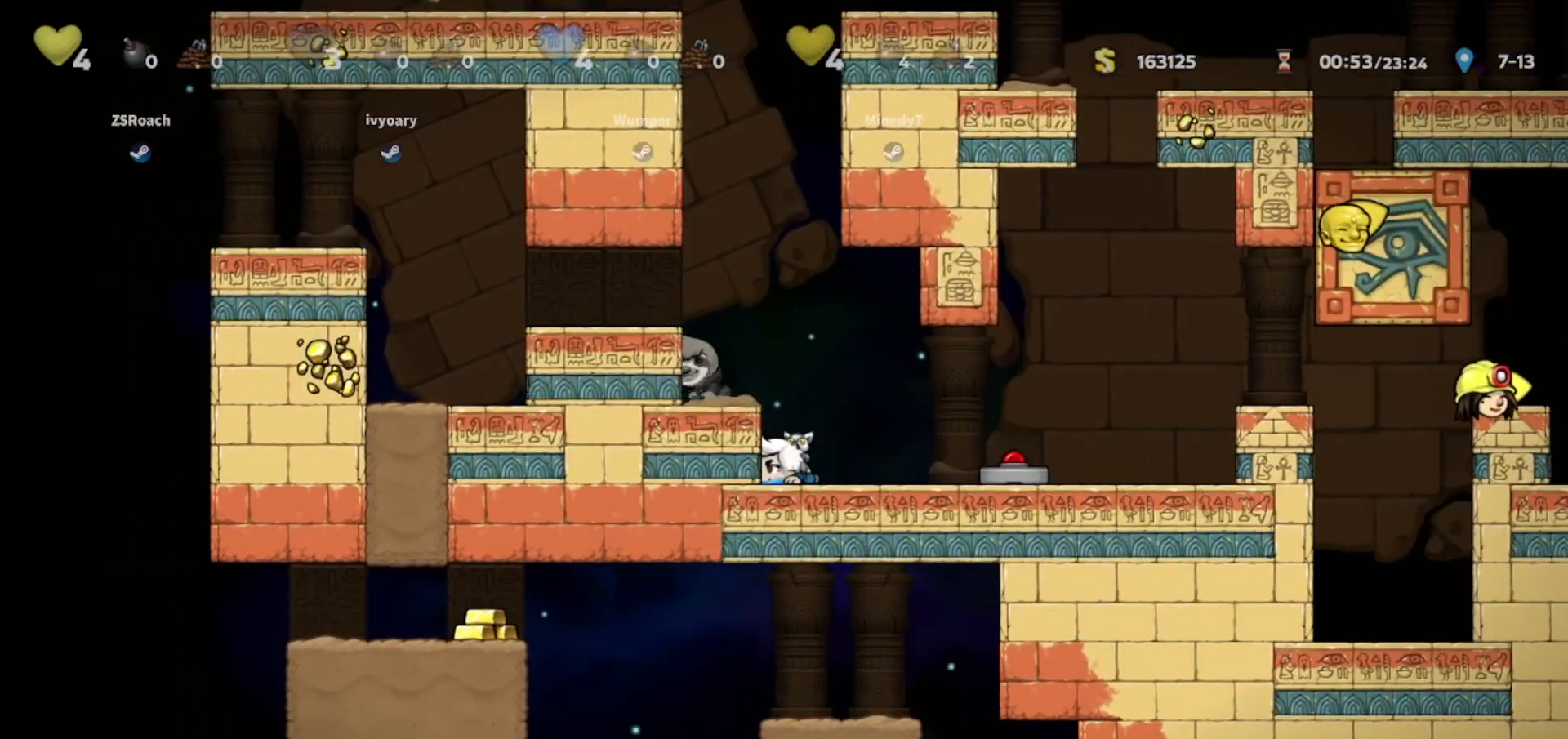
{"keys": ["walk"], "events": [[166, "down", "up"], [166, "jump", "down"], [266, "left", "down"], [333, "jump", "up"], [400, "left", "up"]]}
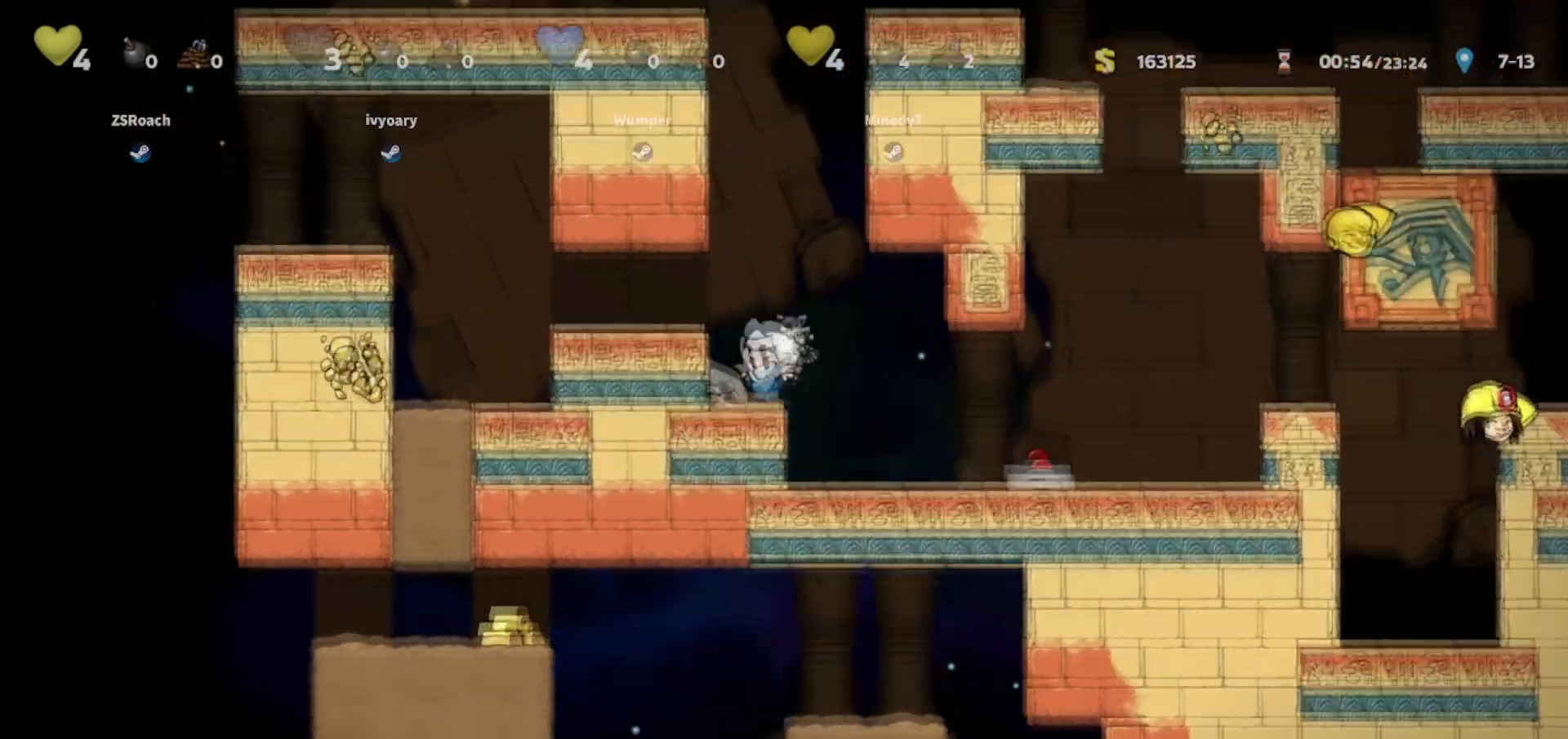
{"keys": ["down", "walk"], "events": [[67, "left", "down"], [133, "down", "down"], [200, "left", "up"], [367, "down", "up"], [434, "down", "down"]]}
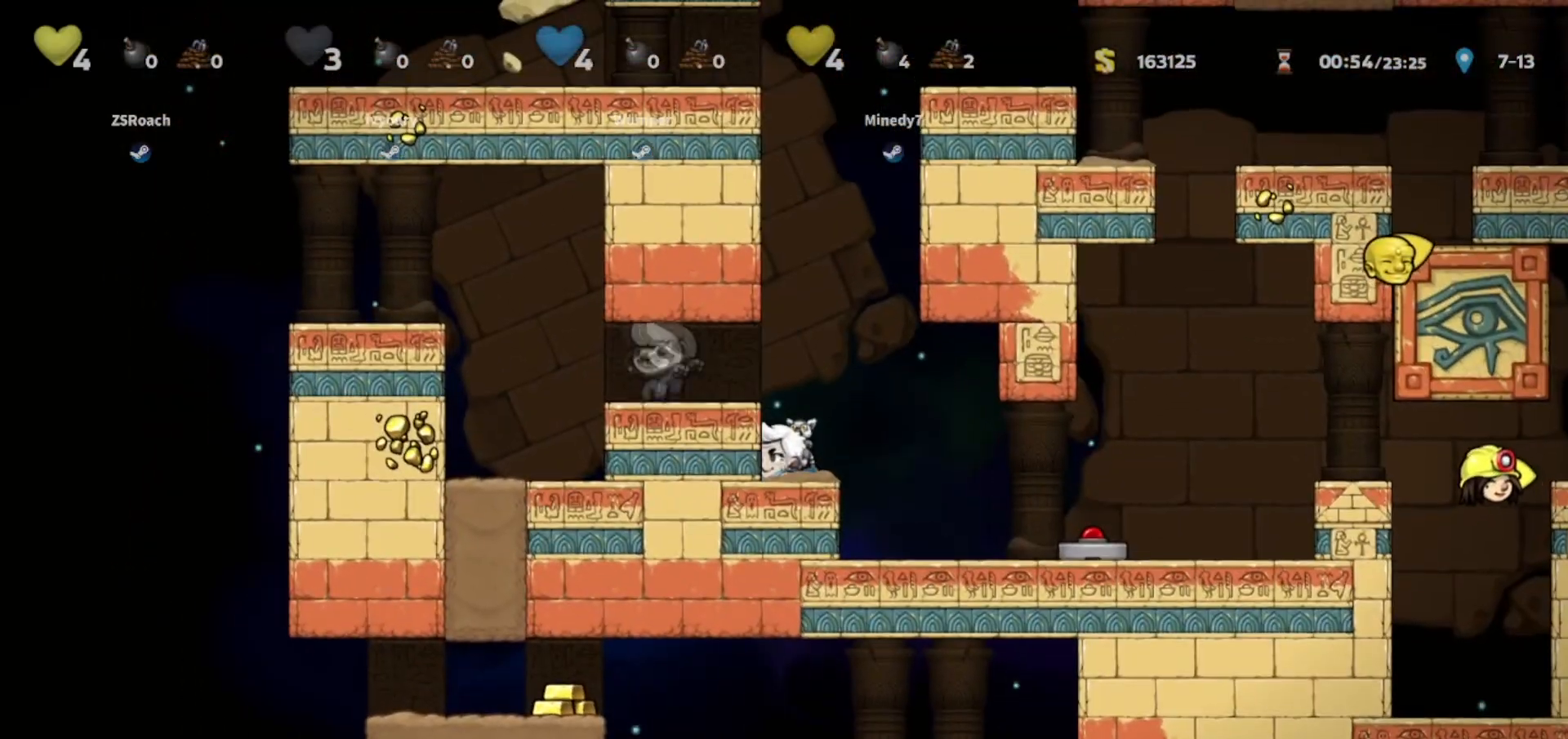
{"keys": ["down", "walk"], "events": []}
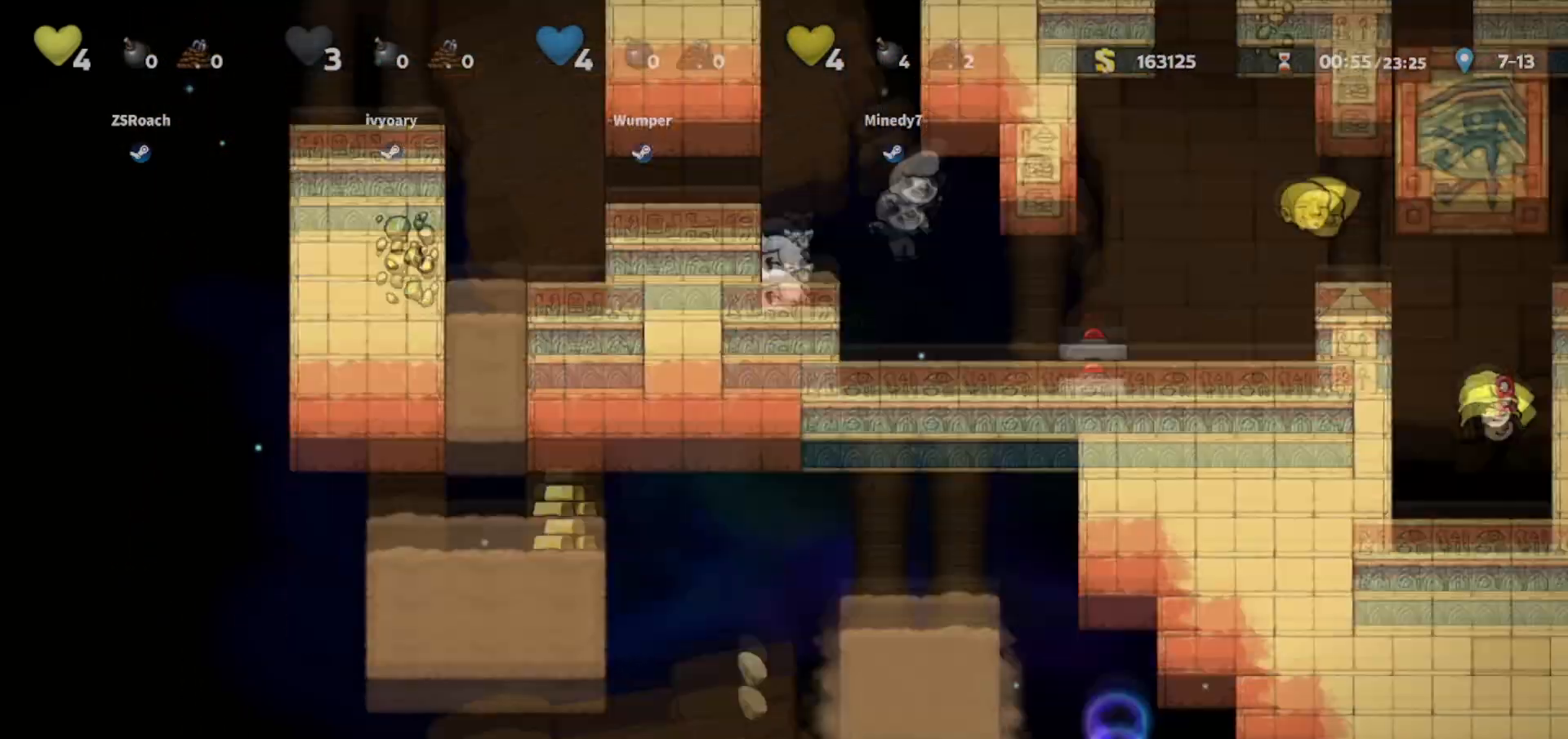
{"keys": ["down", "walk"], "events": []}
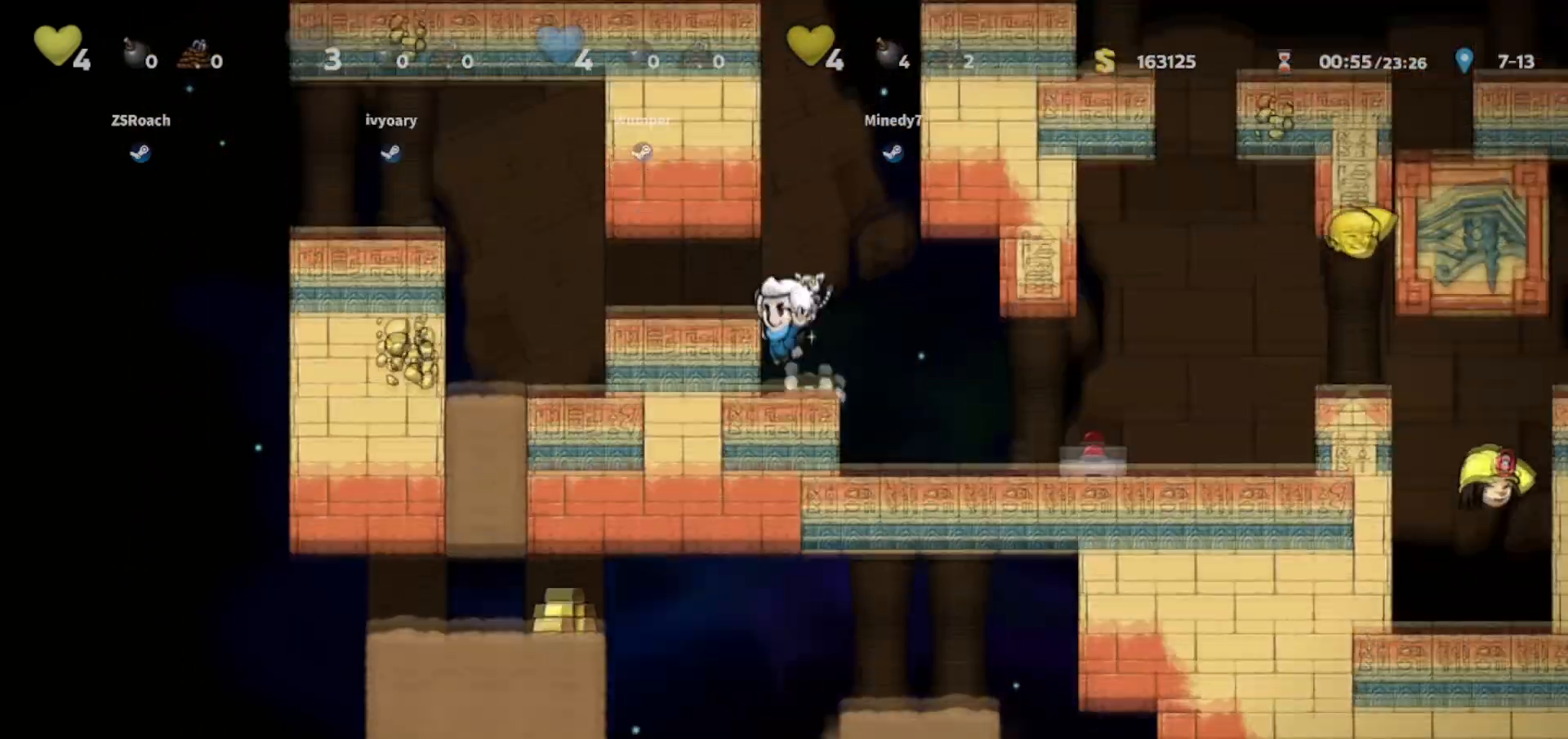
{"keys": [], "events": [[300, "down", "up"], [333, "walk", "up"]]}
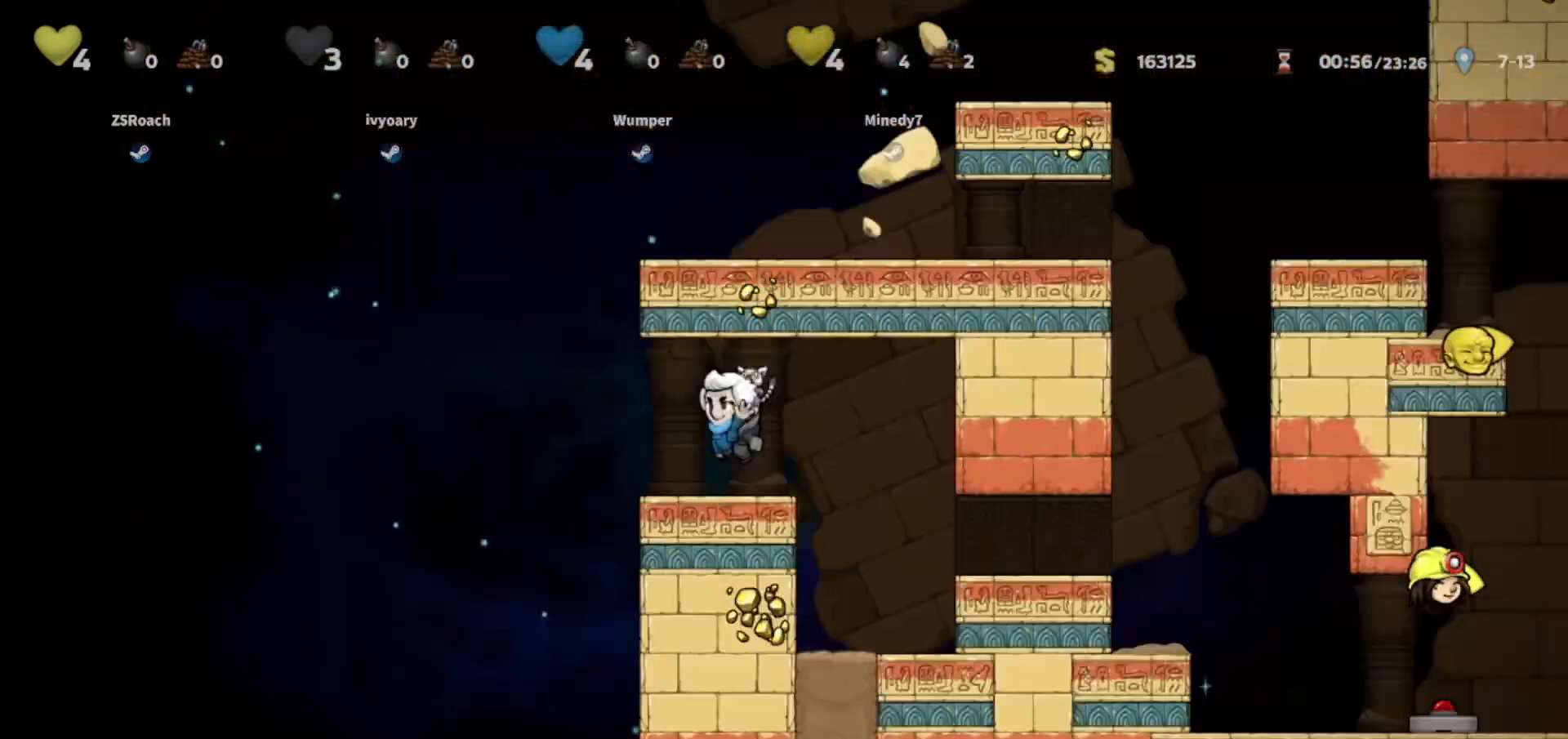
{"keys": [], "events": []}